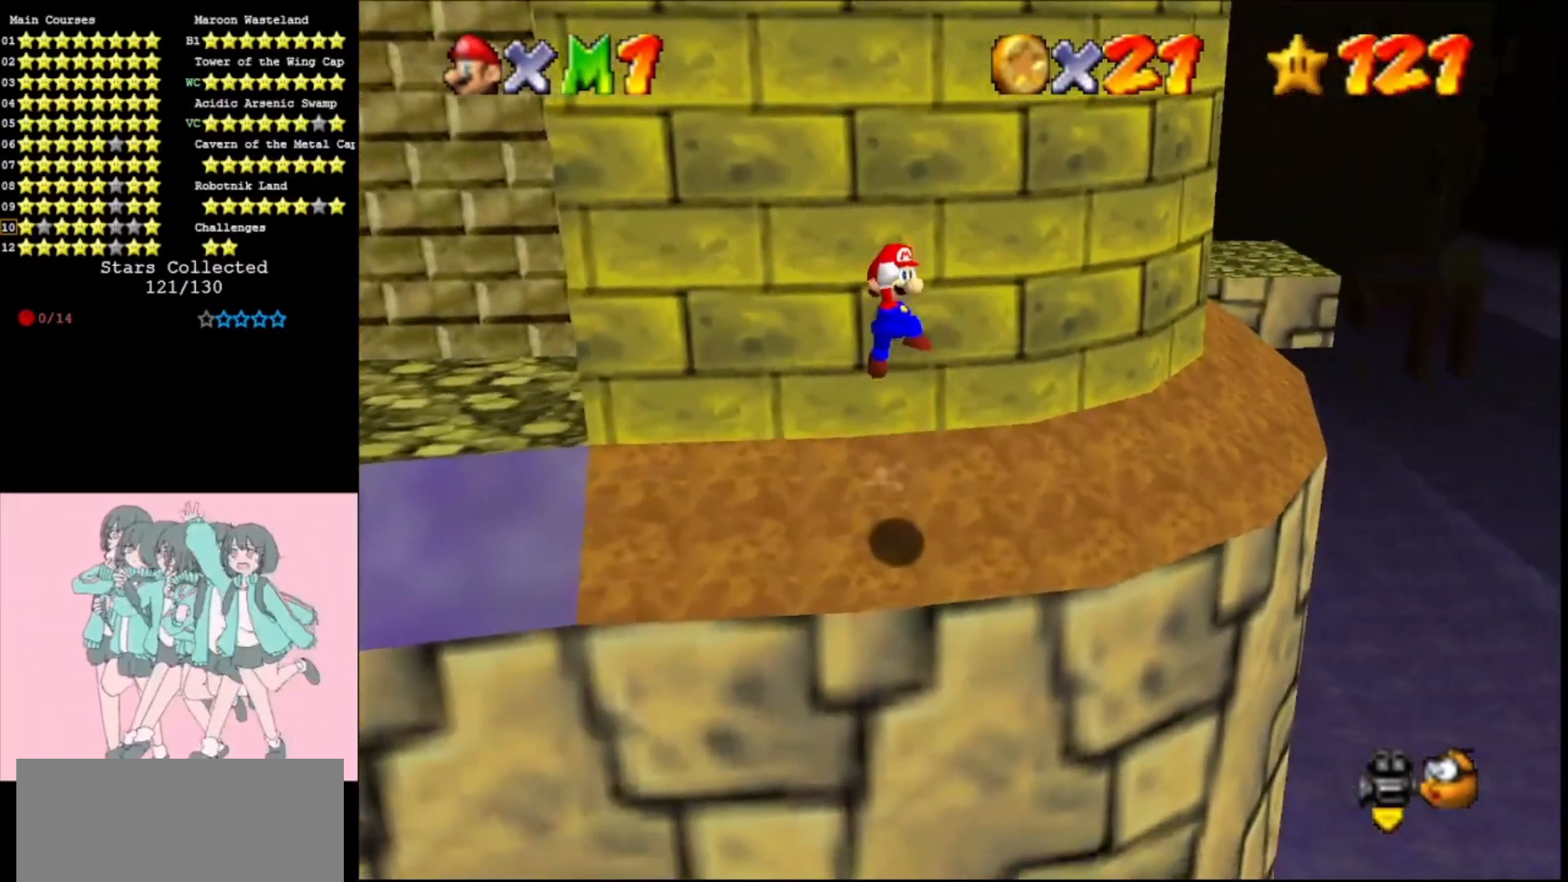
Gameplay with a controller (Nintendo layout); each line is a JSON object with the inputs held at the frame after it. "events" lists button and stick changes between this image and that frame as [ms after this image, input, new state], when the widget could be followed in between. Not read: L3 R3.
{"buttons": ["A"], "left_stick": "left", "events": [[33, "left_stick", "left"]]}
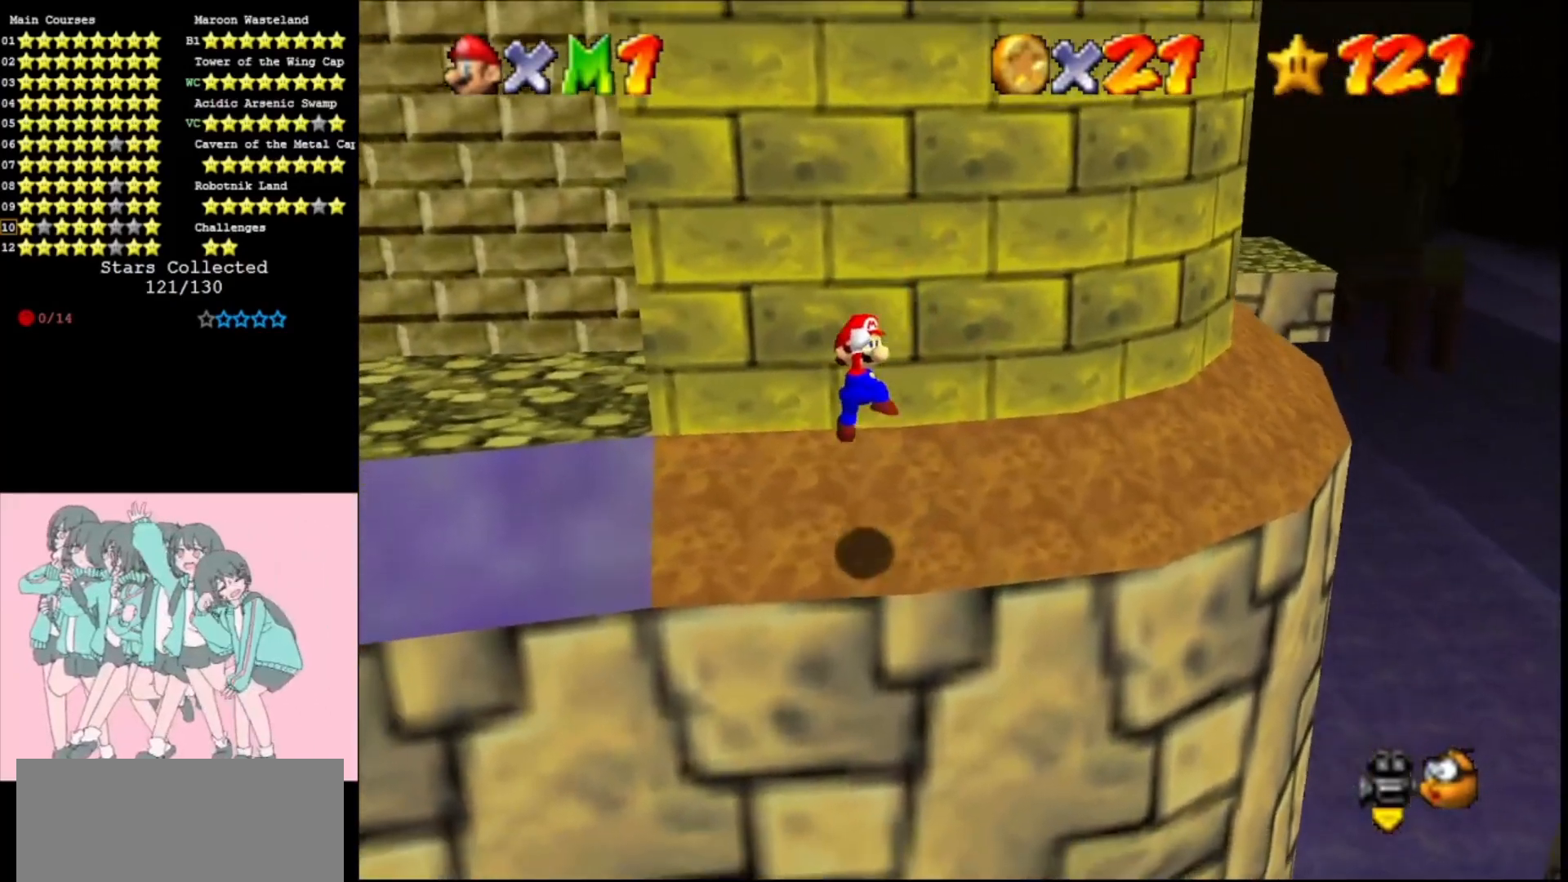
{"buttons": [], "left_stick": "up-left", "events": [[67, "left_stick", "center"], [100, "B", "down"], [167, "left_stick", "left"], [200, "B", "up"], [233, "A", "up"], [333, "left_stick", "up-left"]]}
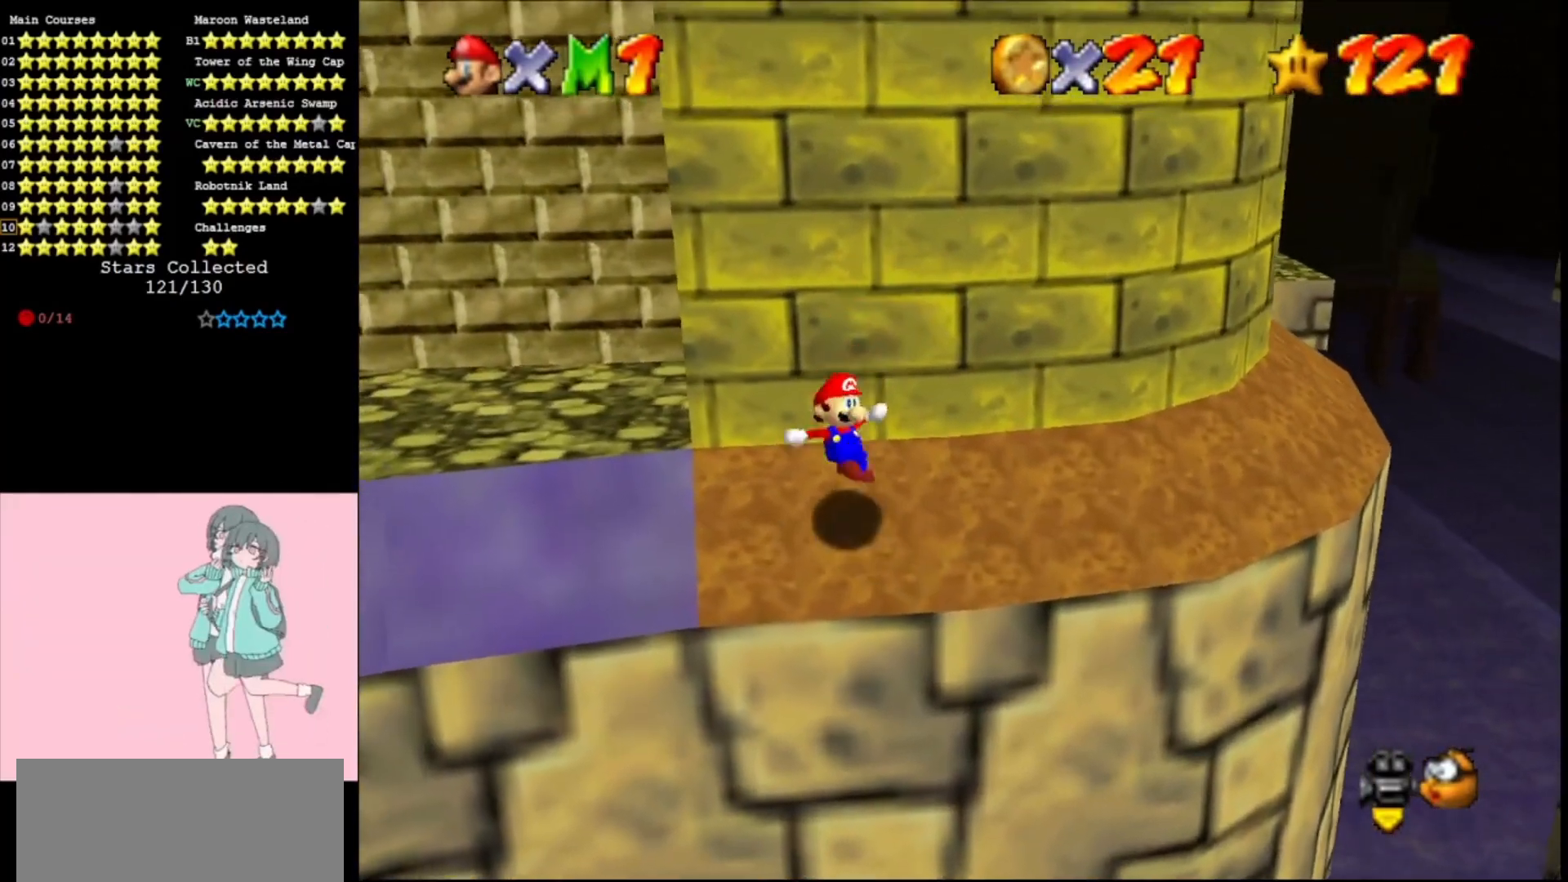
{"buttons": ["A"], "left_stick": "left", "events": [[333, "A", "down"], [367, "left_stick", "left"]]}
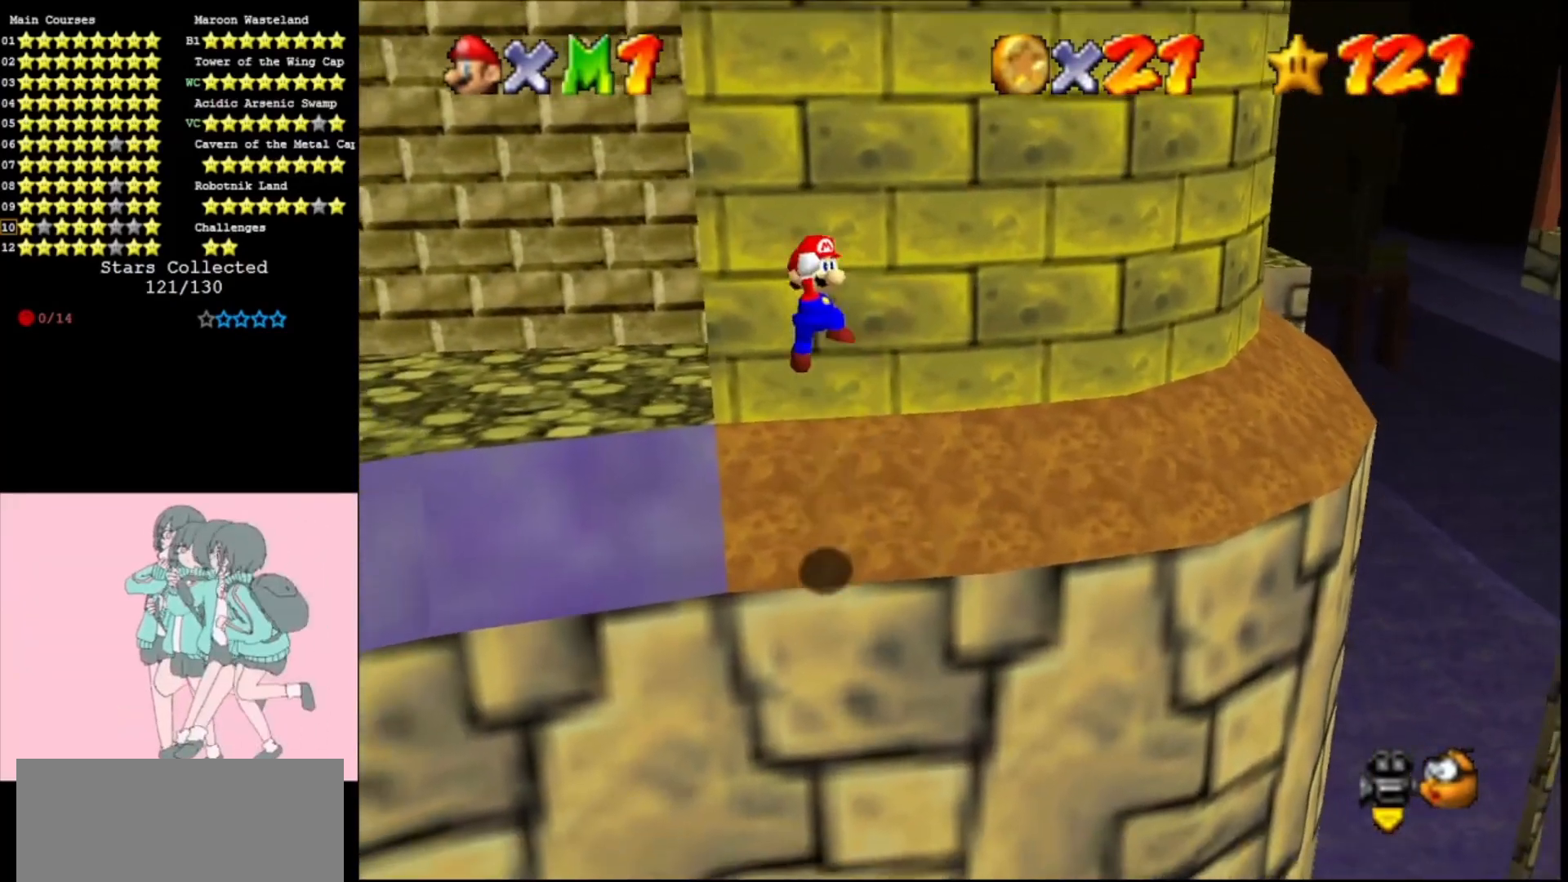
{"buttons": ["A", "B"], "left_stick": "center", "events": [[133, "left_stick", "up-left"], [300, "left_stick", "center"], [467, "B", "down"]]}
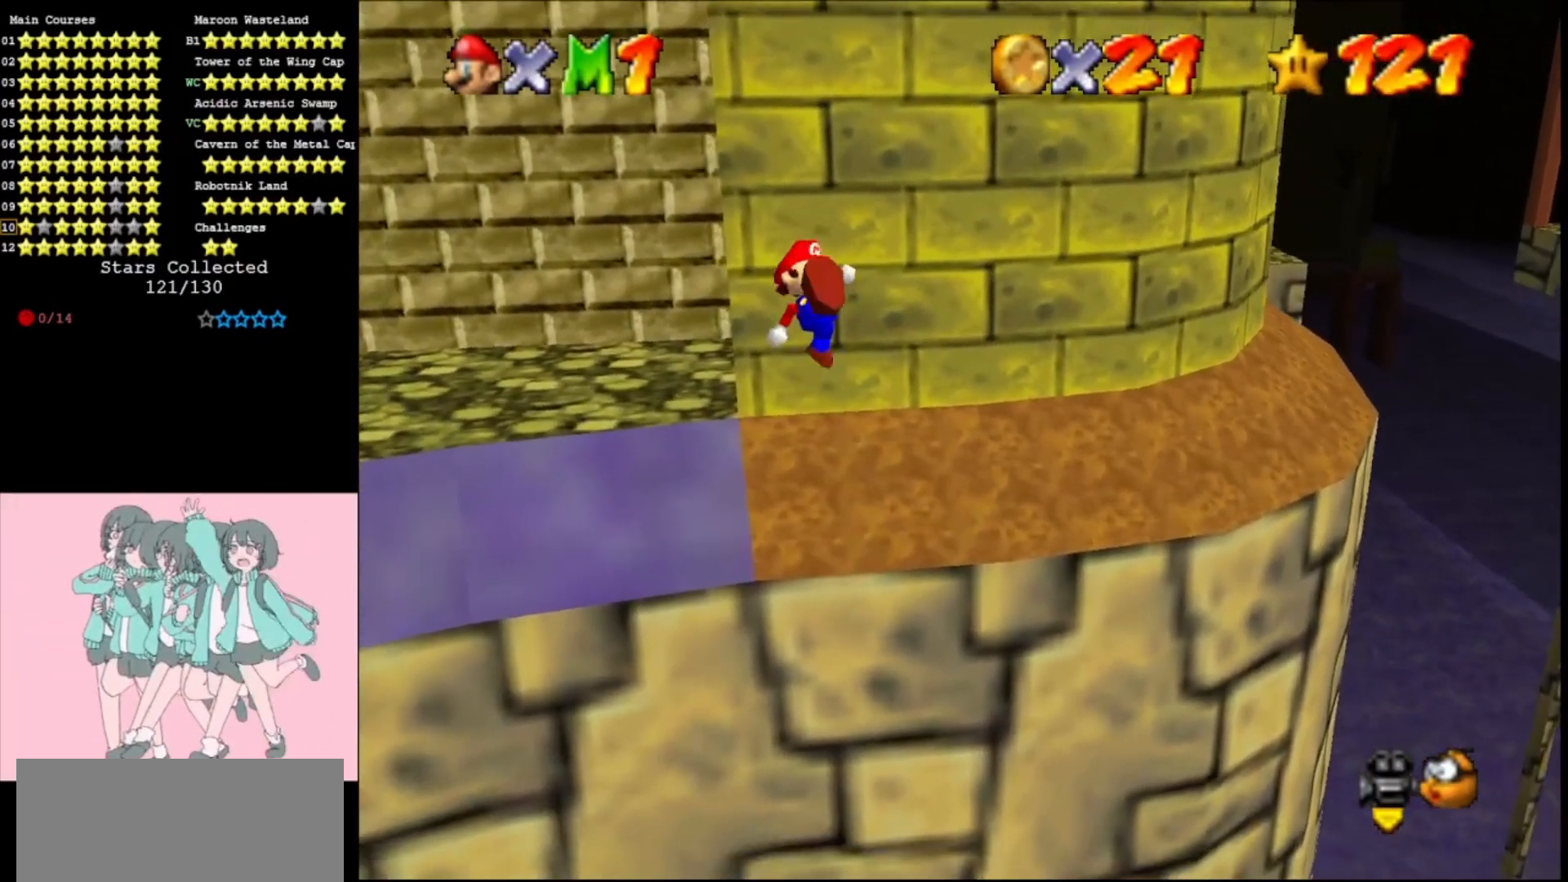
{"buttons": [], "left_stick": "up-left", "events": [[67, "B", "up"], [67, "left_stick", "up-left"], [133, "A", "up"], [267, "left_stick", "up"], [467, "left_stick", "up-left"]]}
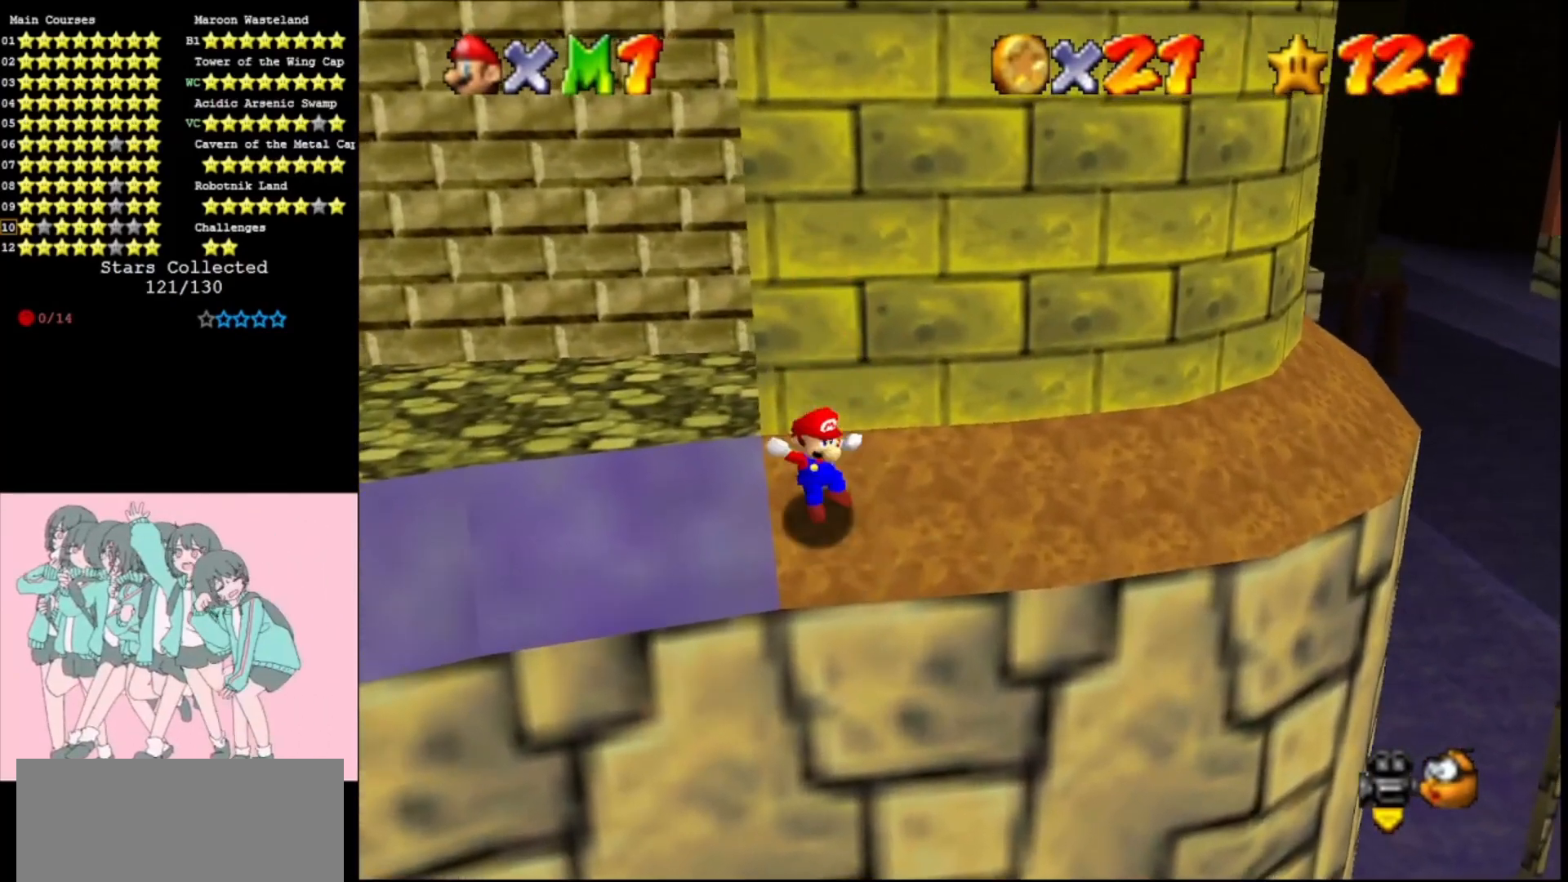
{"buttons": ["A"], "left_stick": "up-left", "events": [[233, "A", "down"]]}
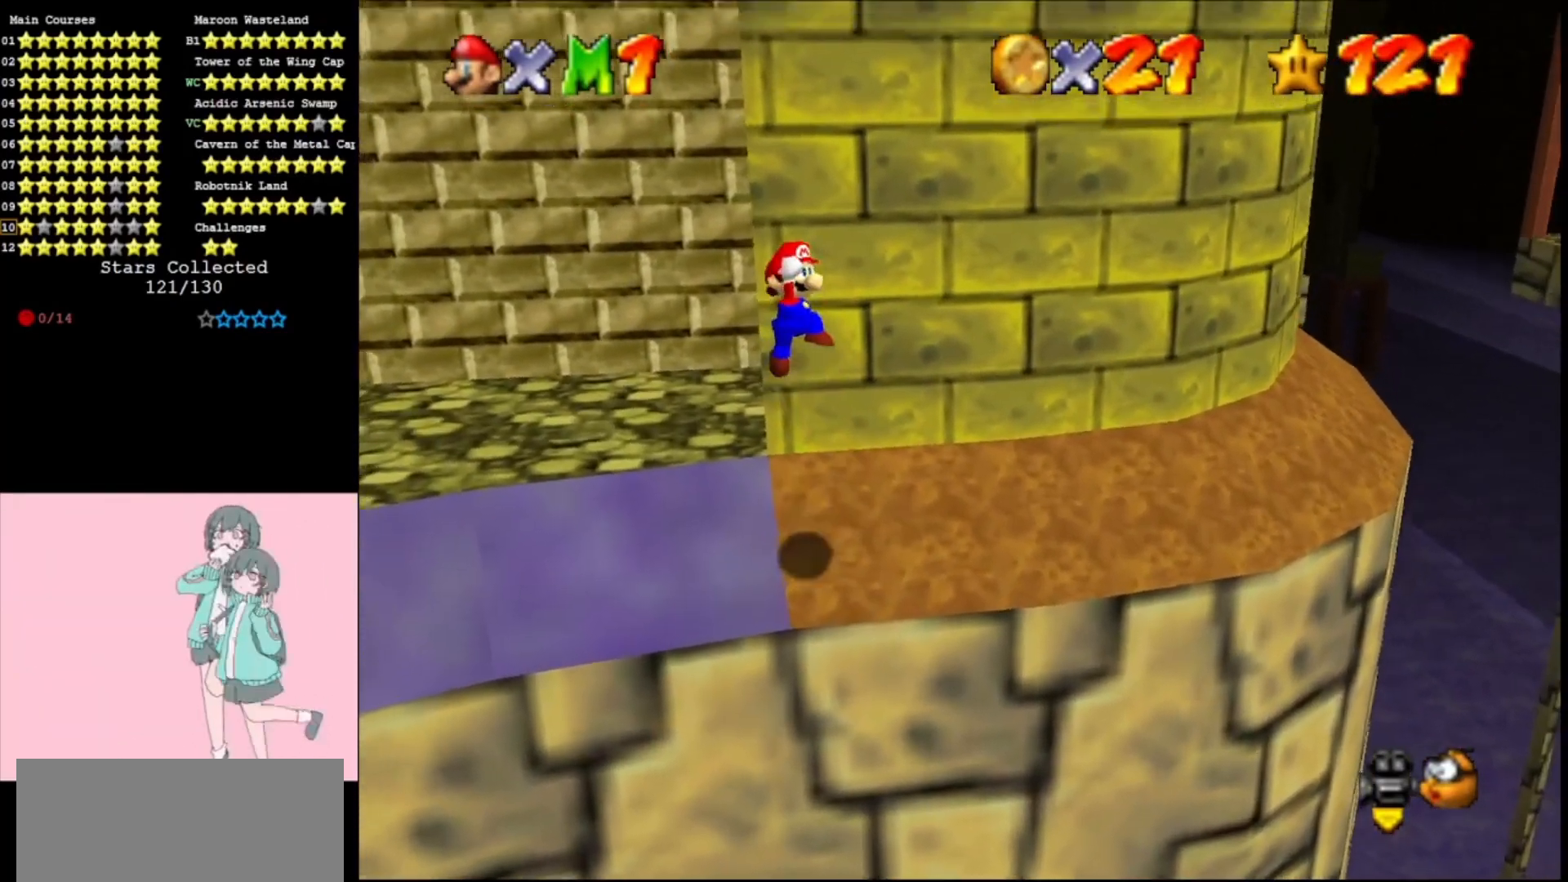
{"buttons": ["A"], "left_stick": "up-left", "events": [[200, "left_stick", "left"], [367, "B", "down"], [367, "left_stick", "up-left"], [467, "B", "up"]]}
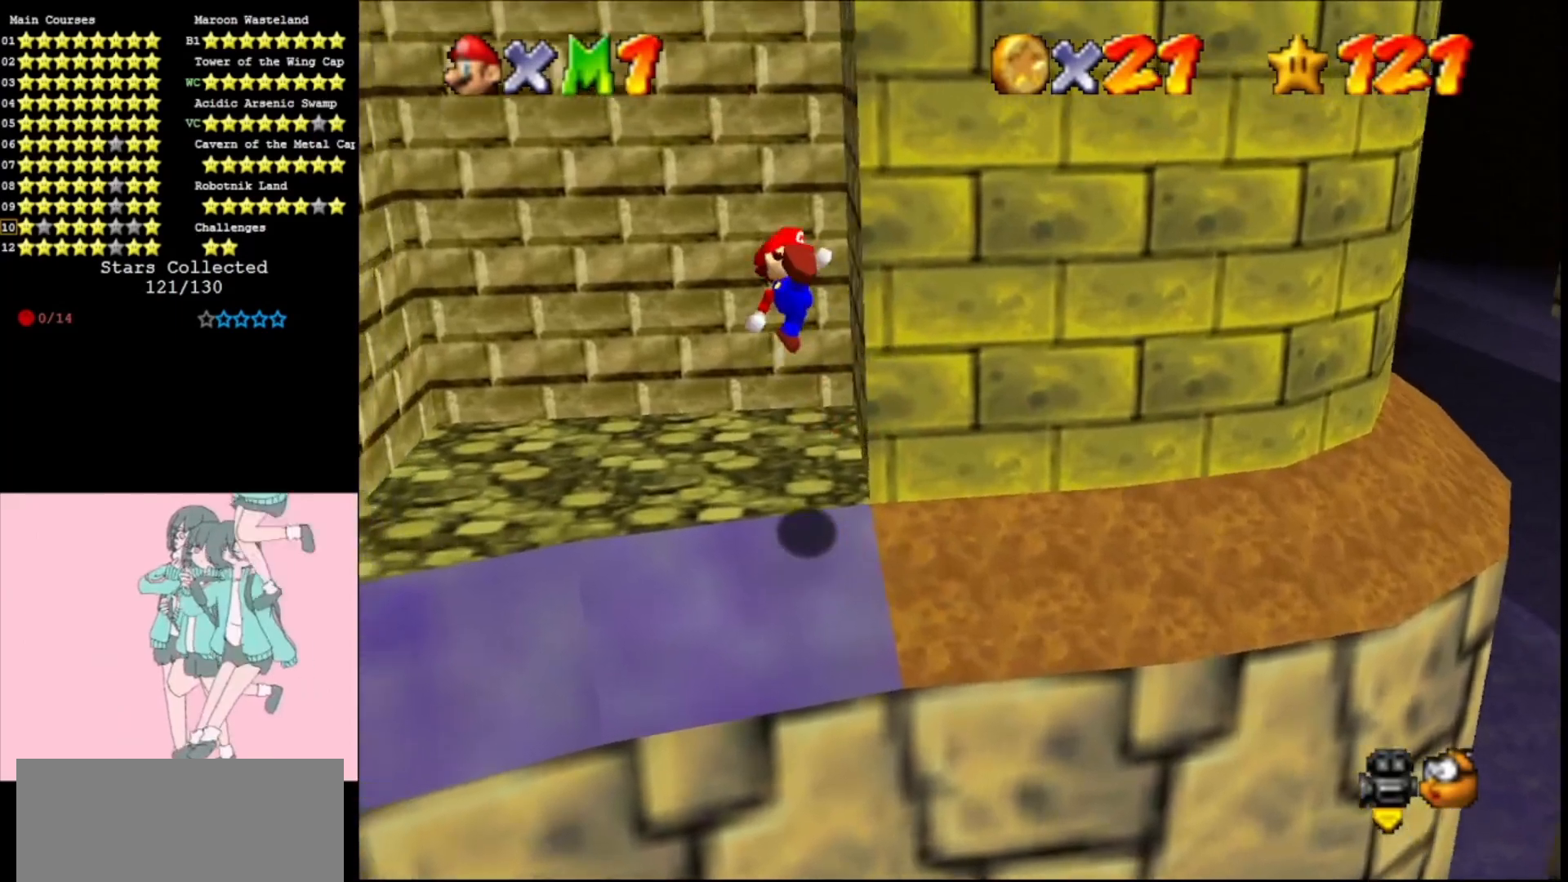
{"buttons": [], "left_stick": "center", "events": [[333, "A", "up"], [400, "left_stick", "center"]]}
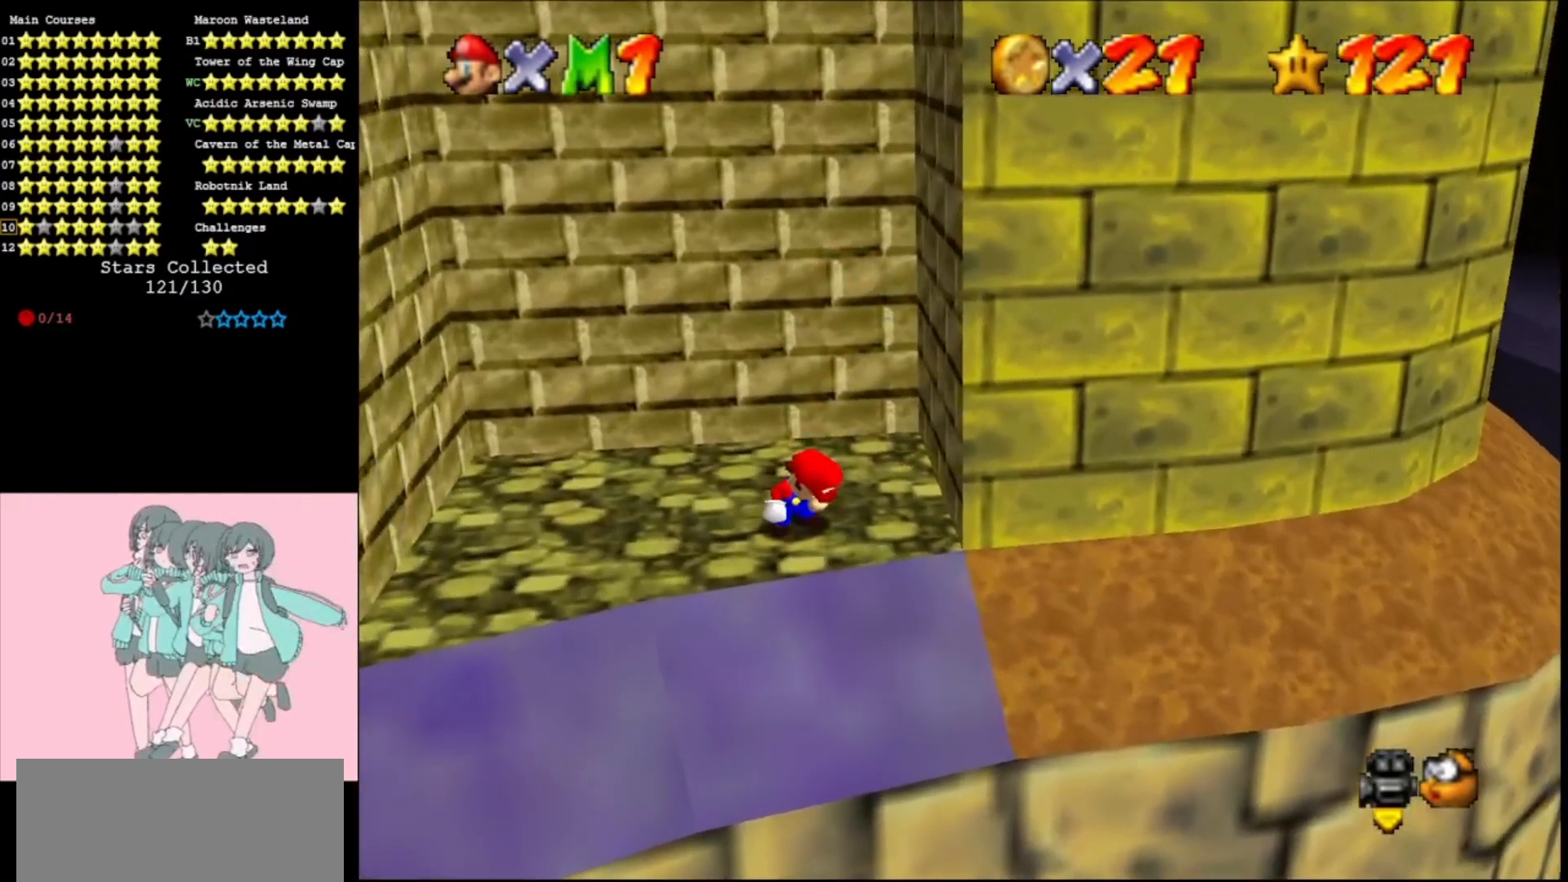
{"buttons": [], "left_stick": "up", "events": [[467, "left_stick", "up"]]}
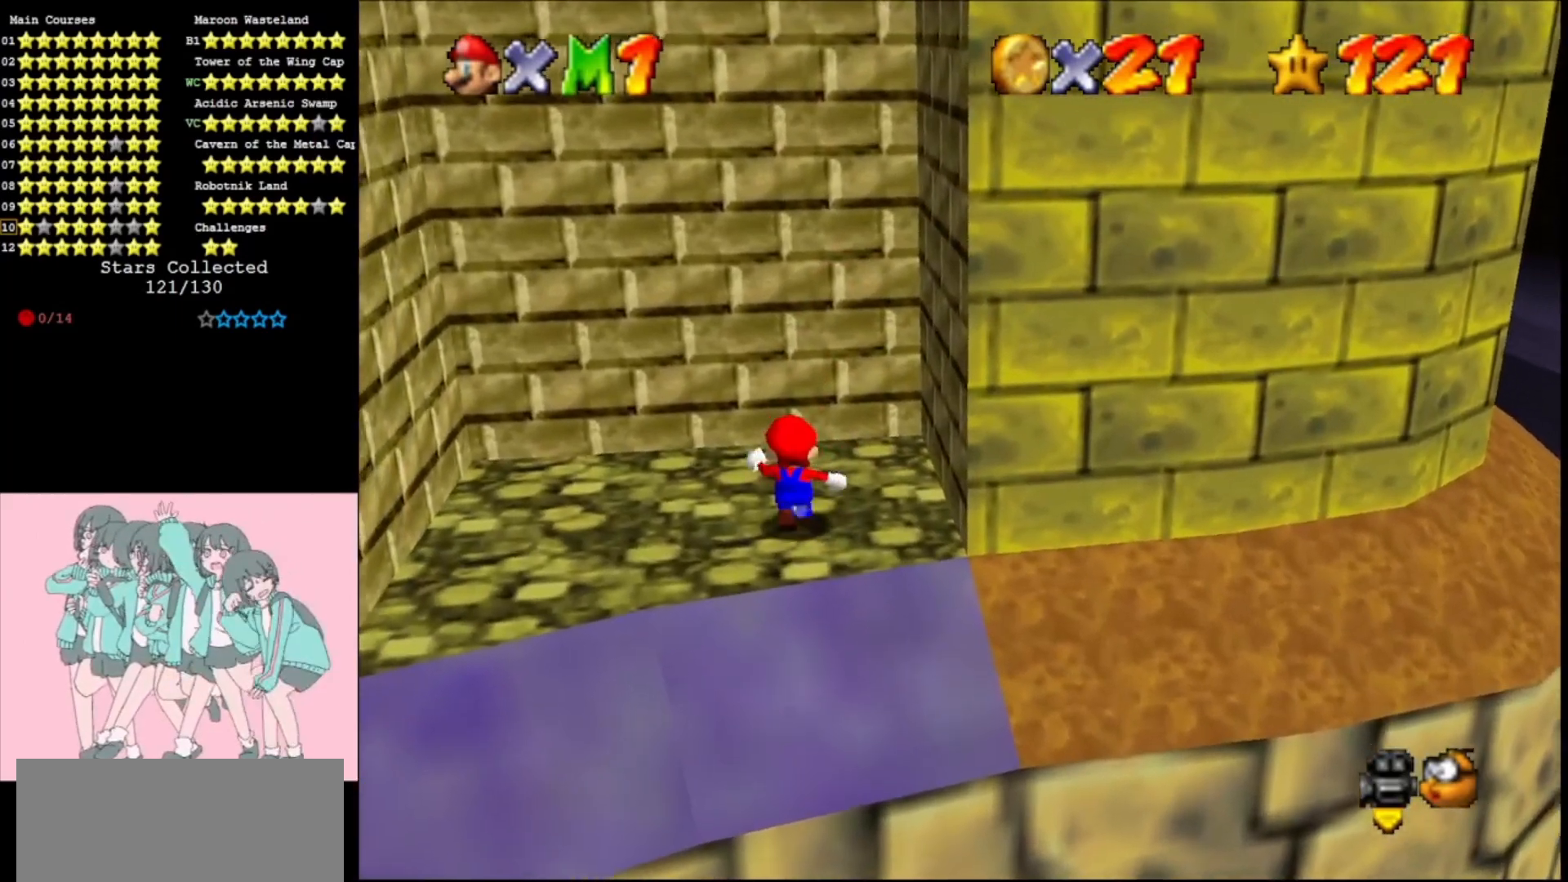
{"buttons": ["A"], "left_stick": "right", "events": [[367, "left_stick", "right"], [500, "A", "down"]]}
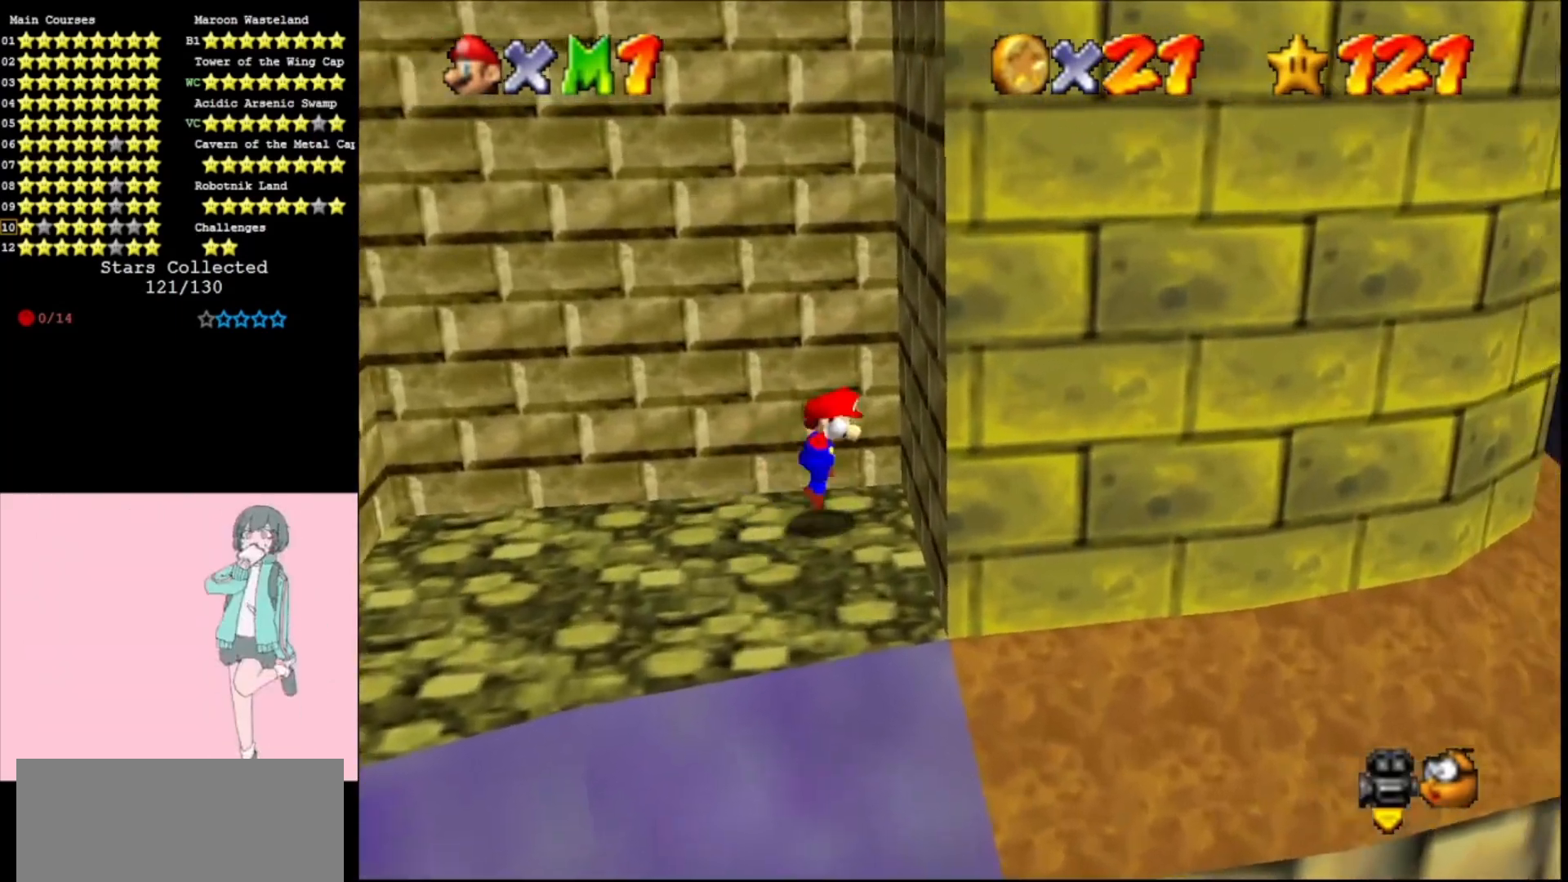
{"buttons": ["A"], "left_stick": "down-left", "events": [[67, "left_stick", "down-right"], [167, "A", "up"], [267, "A", "down"], [267, "left_stick", "down"], [400, "left_stick", "down-left"]]}
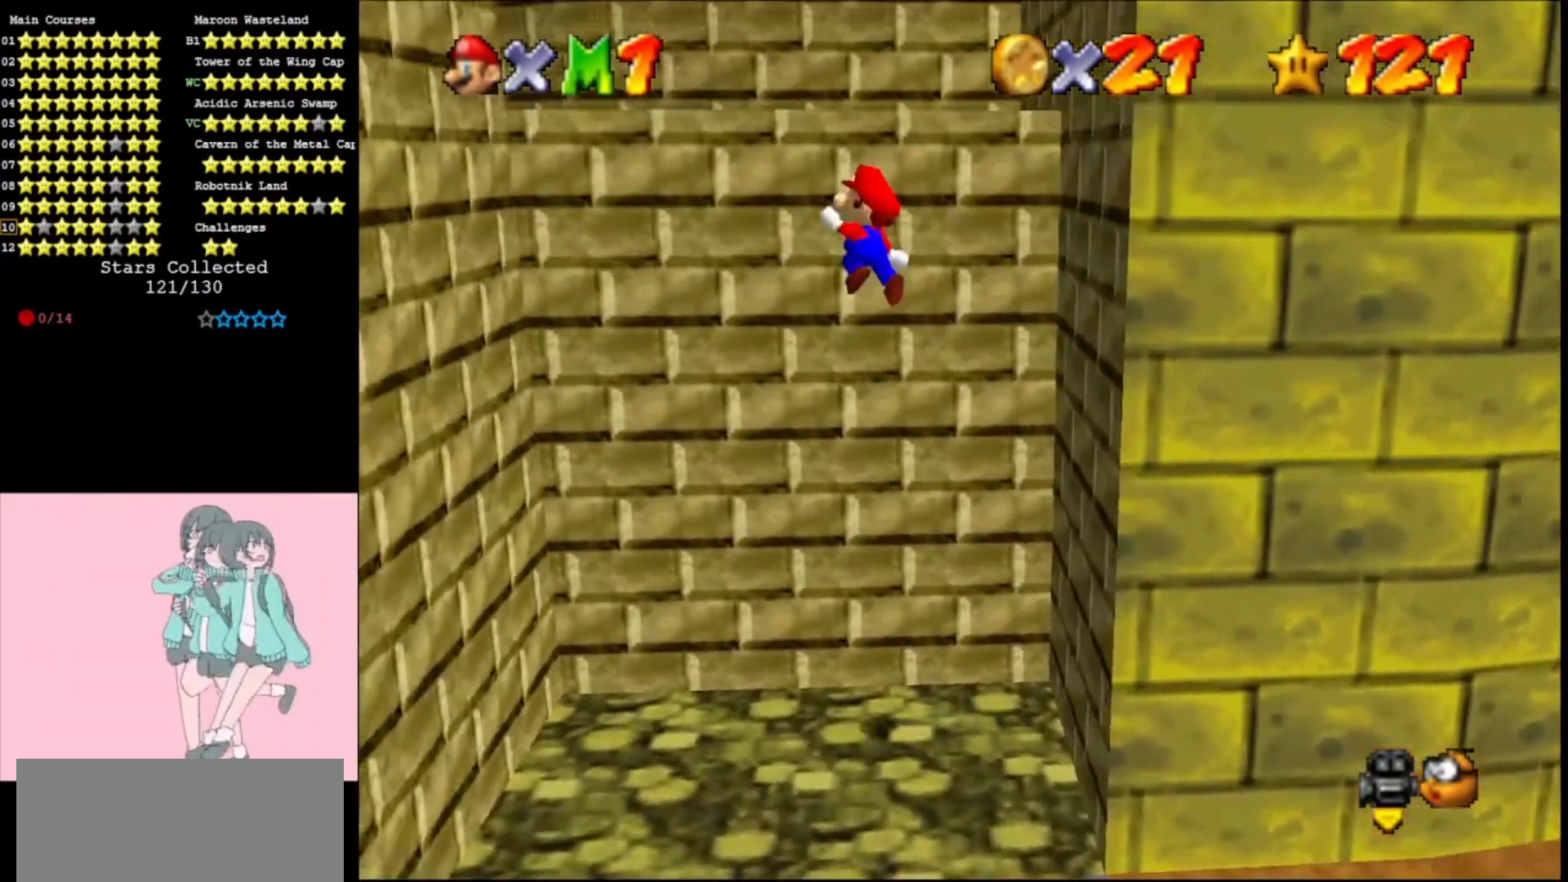
{"buttons": [], "left_stick": "down-left", "events": [[67, "A", "up"]]}
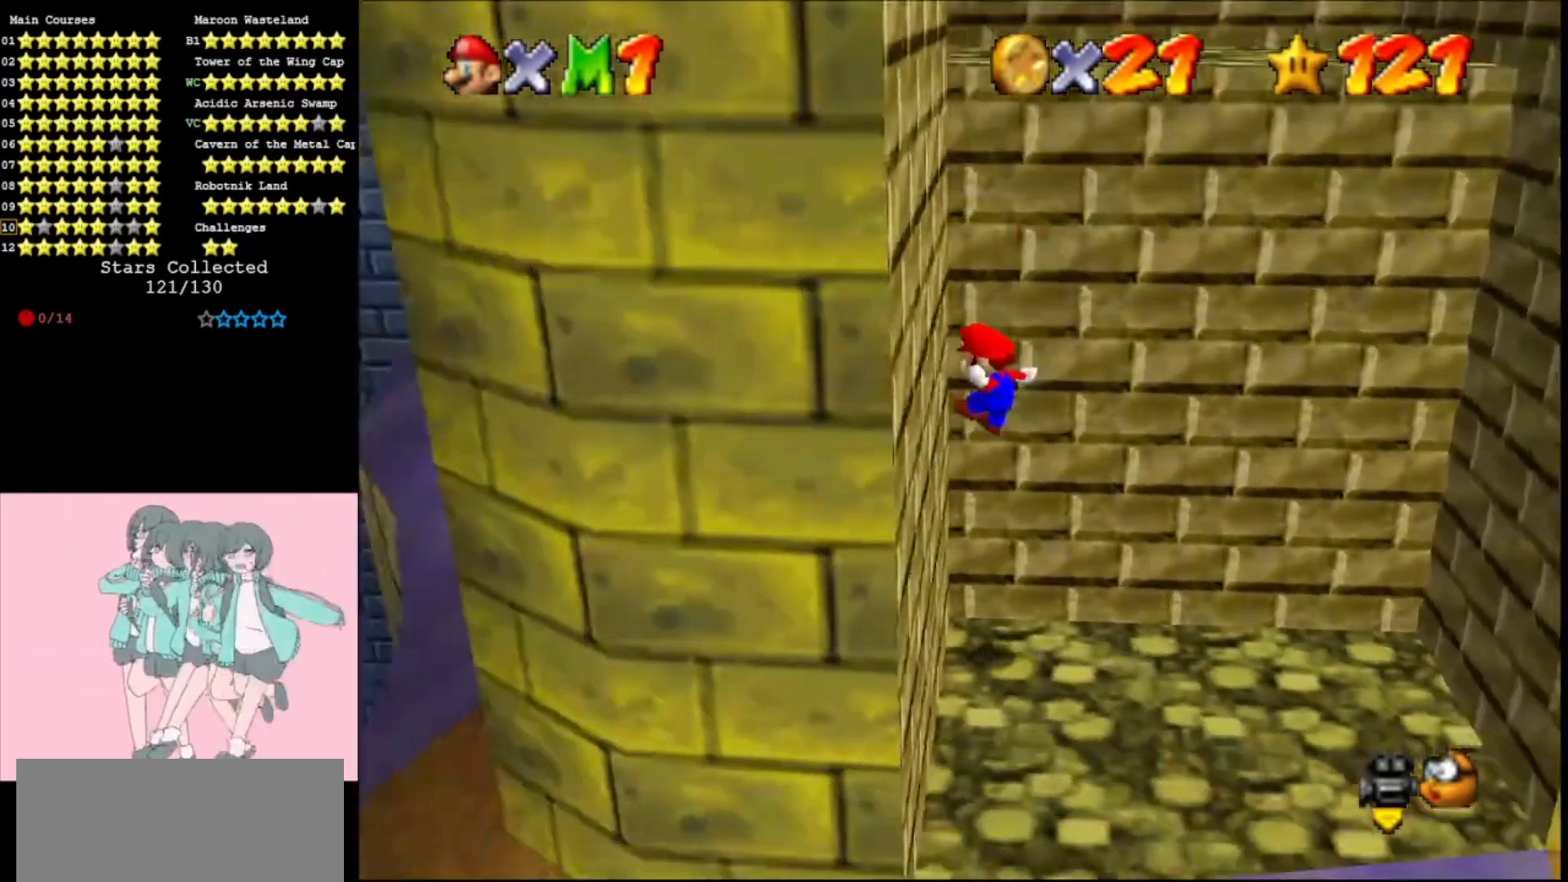
{"buttons": ["A", "C_RIGHT"], "left_stick": "up-left", "events": [[67, "A", "down"], [67, "left_stick", "left"], [367, "C_UP", "down"], [367, "left_stick", "up-left"], [433, "C_UP", "up"], [467, "C_RIGHT", "down"]]}
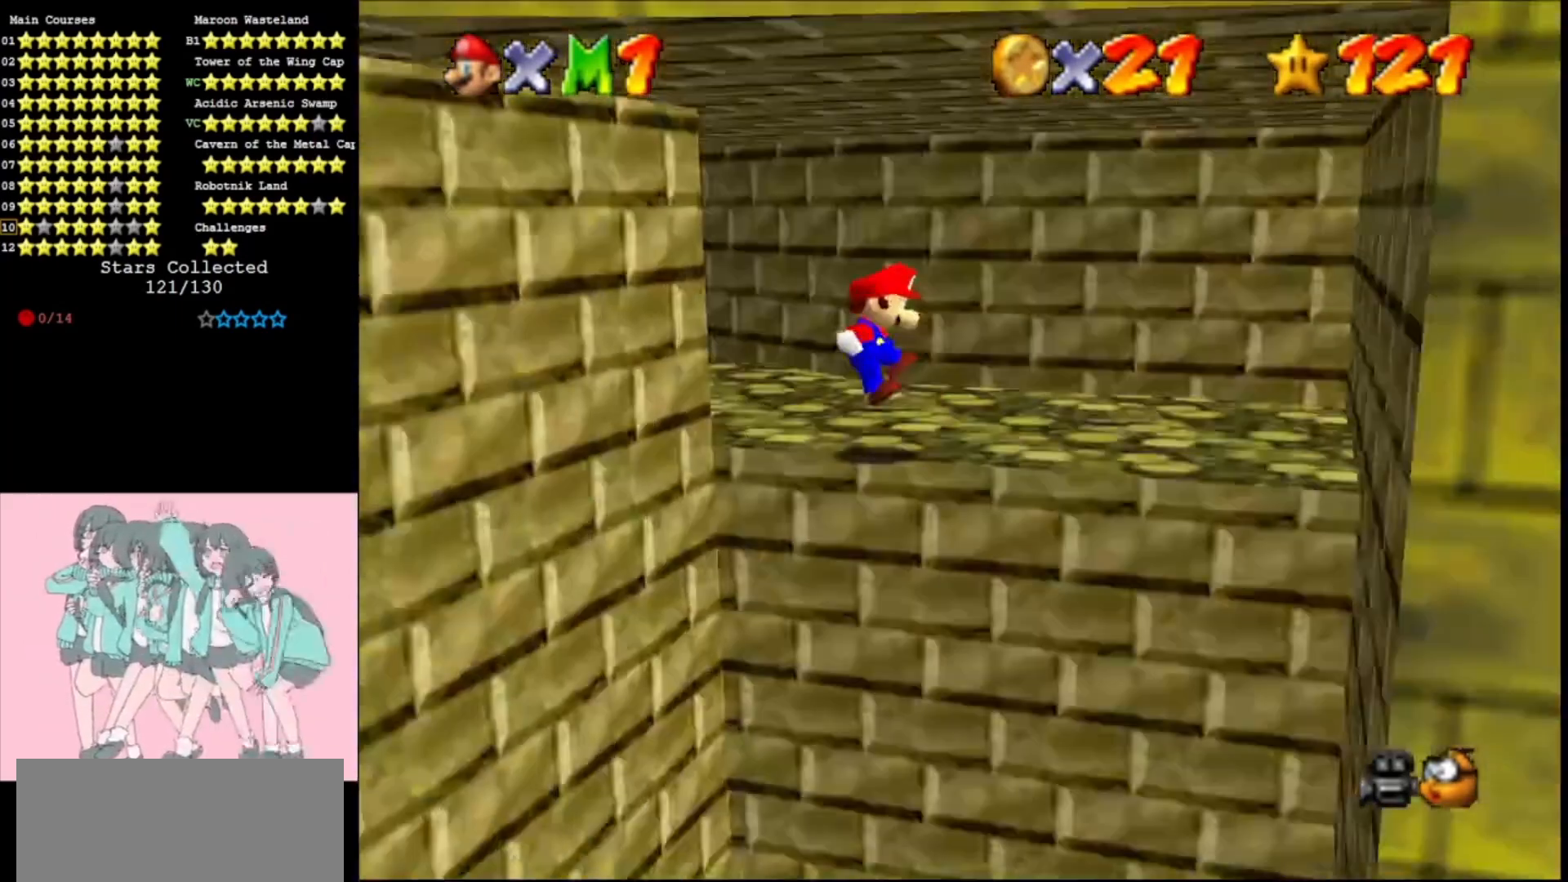
{"buttons": [], "left_stick": "up", "events": [[33, "left_stick", "up"], [100, "C_RIGHT", "up"], [167, "left_stick", "up-right"], [267, "A", "up"], [267, "left_stick", "center"], [467, "left_stick", "up"]]}
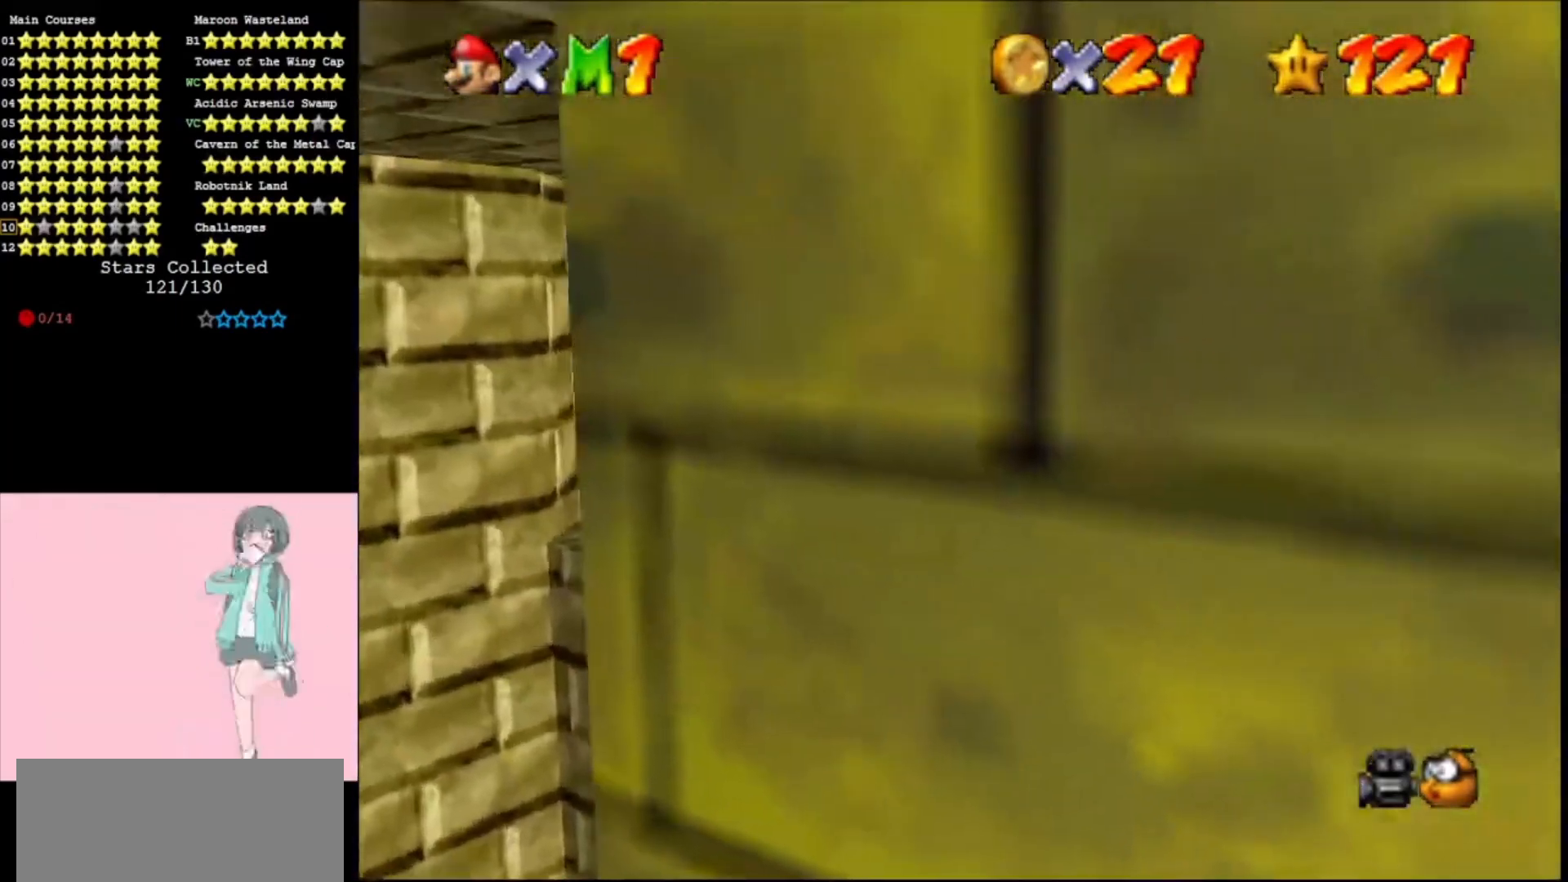
{"buttons": [], "left_stick": "up-left", "events": [[433, "A", "down"], [467, "left_stick", "up-left"], [500, "A", "up"]]}
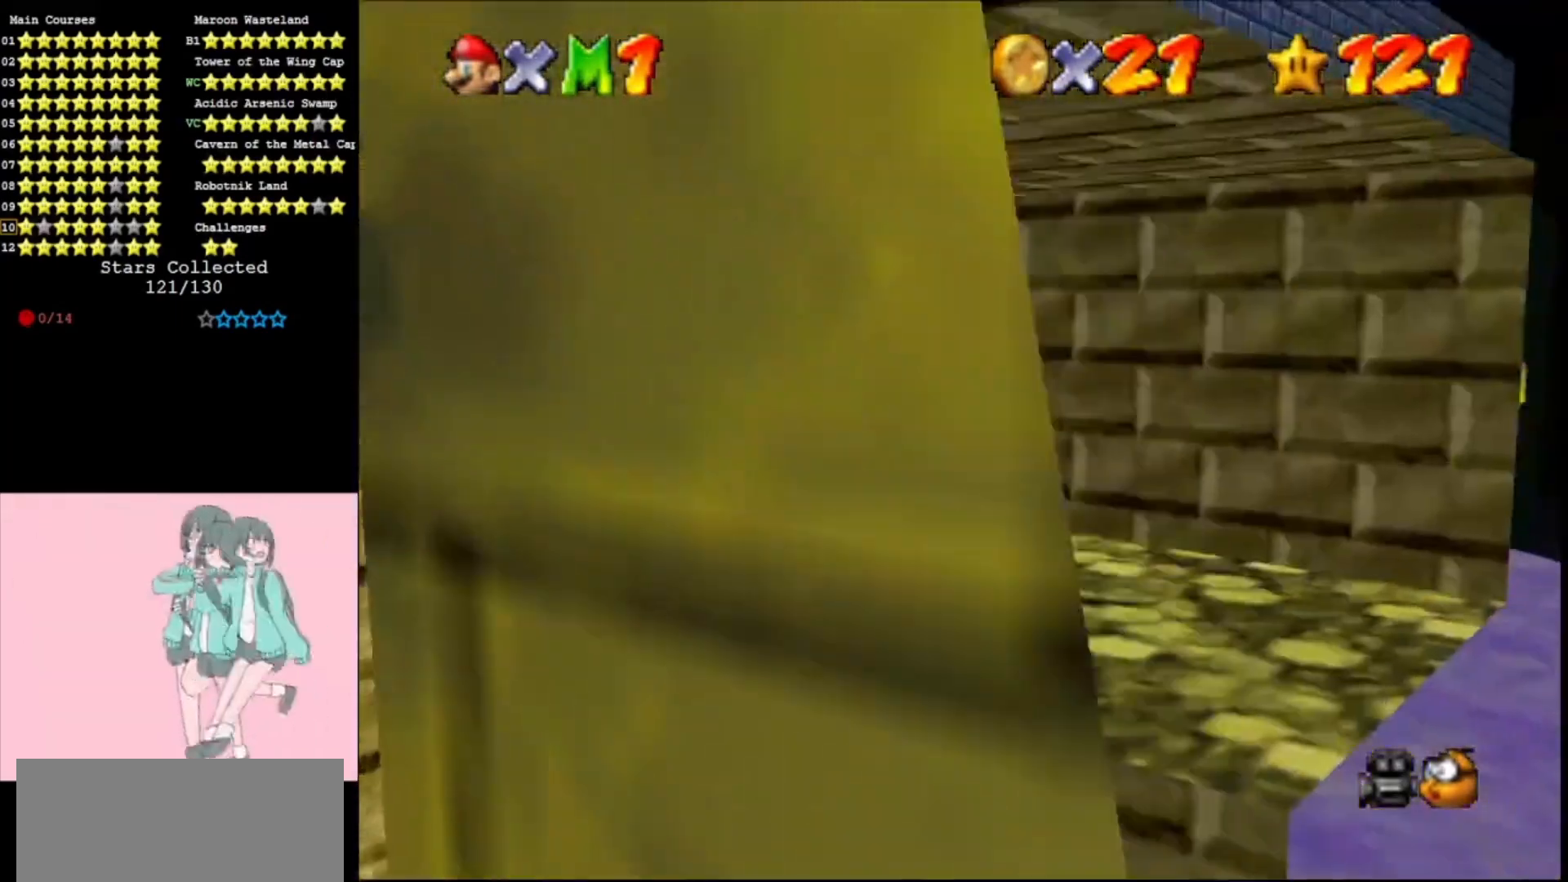
{"buttons": [], "left_stick": "center", "events": [[100, "left_stick", "left"], [367, "left_stick", "center"]]}
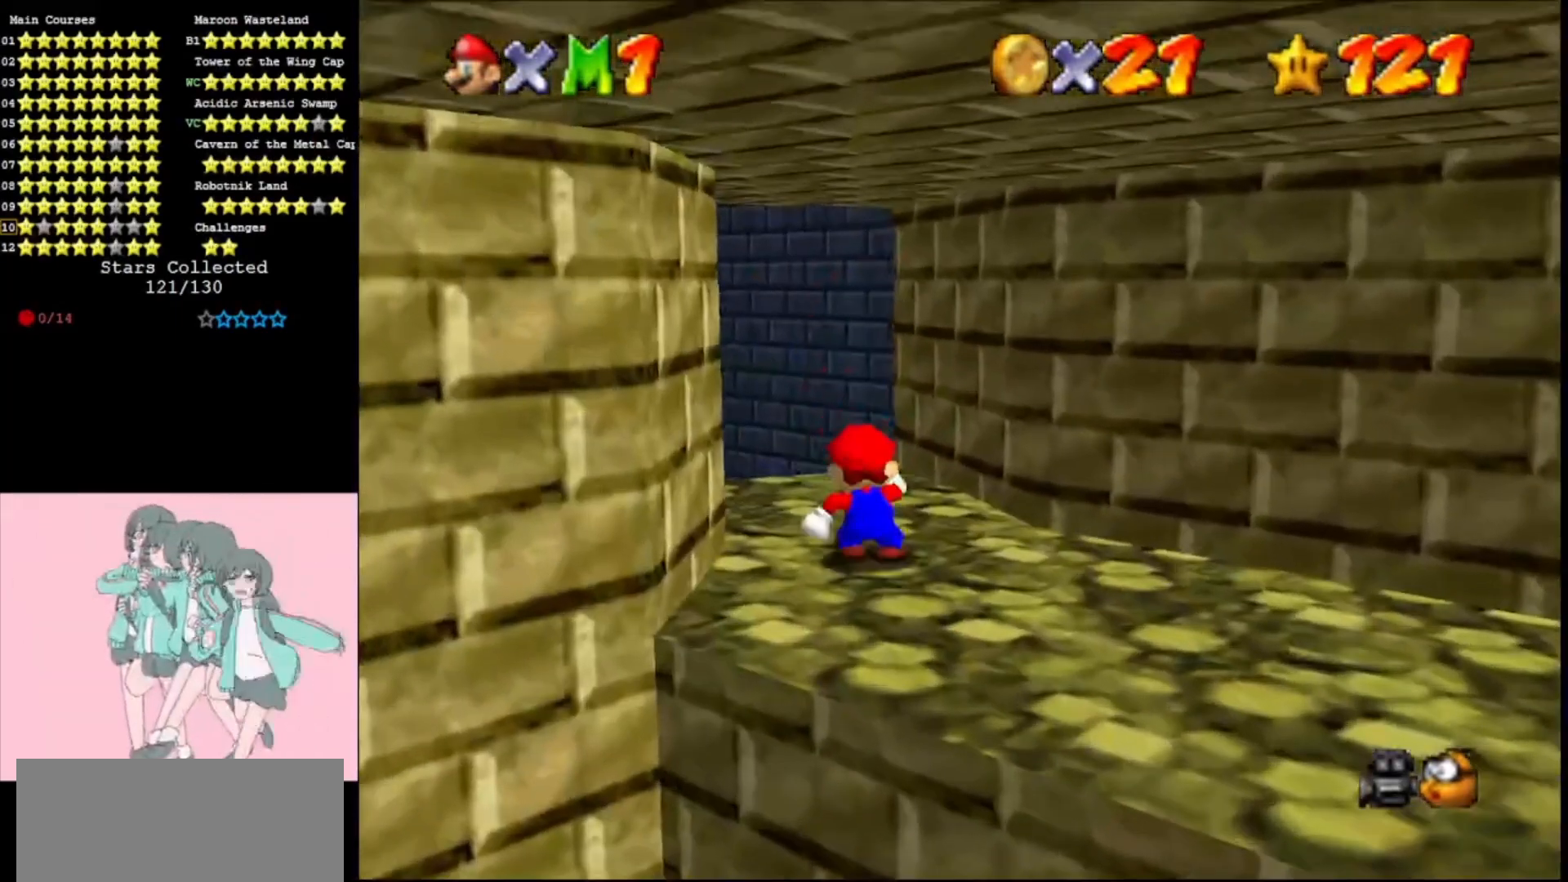
{"buttons": ["DPAD_LEFT"], "left_stick": "center", "events": [[67, "DPAD_LEFT", "down"]]}
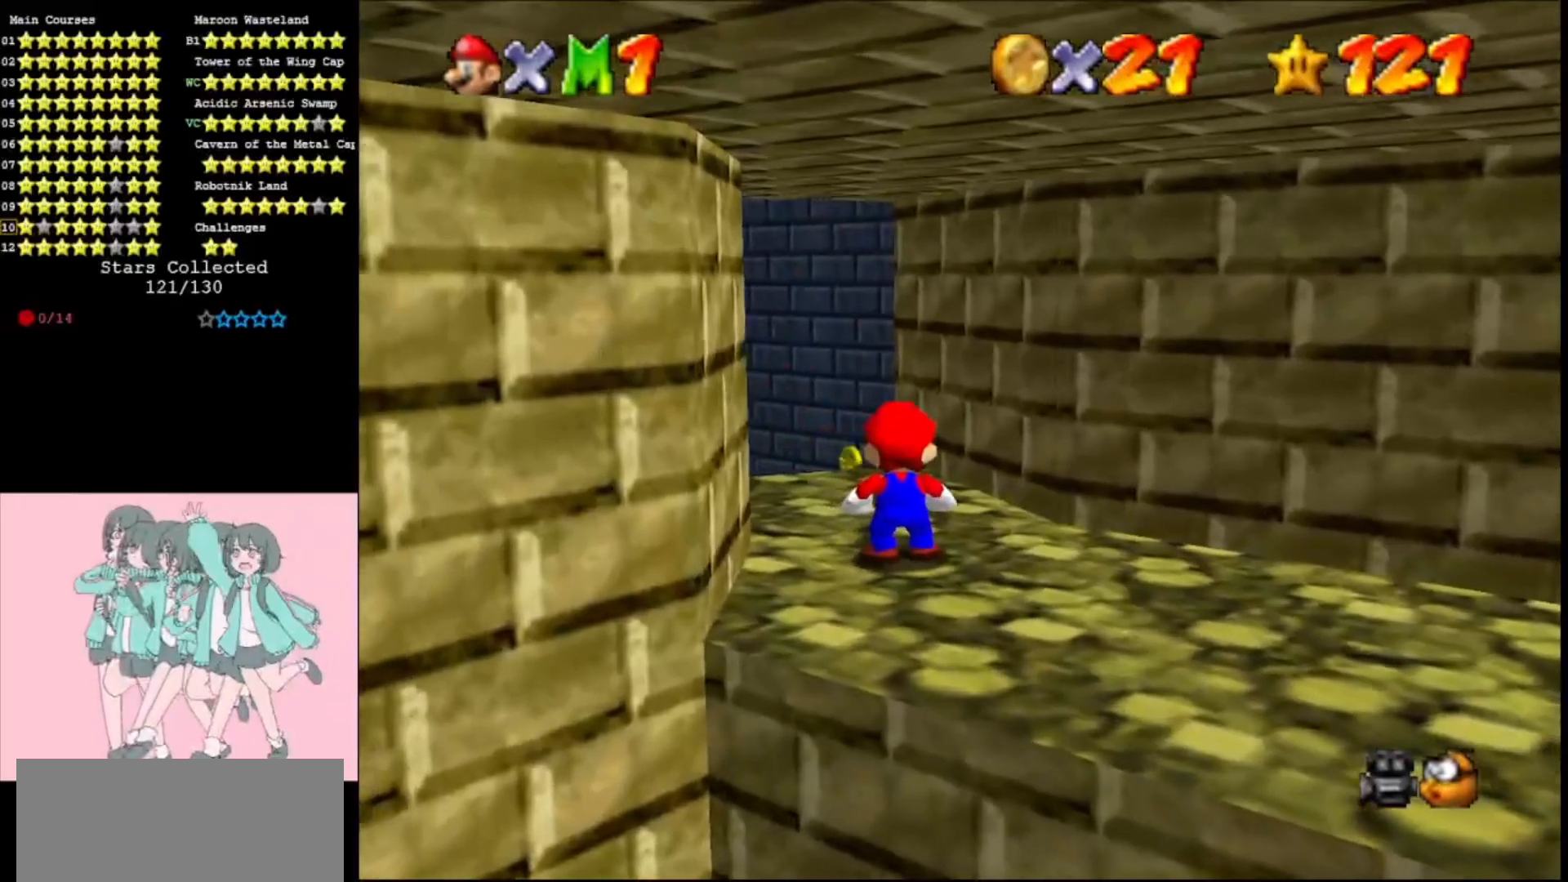
{"buttons": [], "left_stick": "up-left", "events": [[67, "DPAD_LEFT", "up"], [300, "left_stick", "up-left"]]}
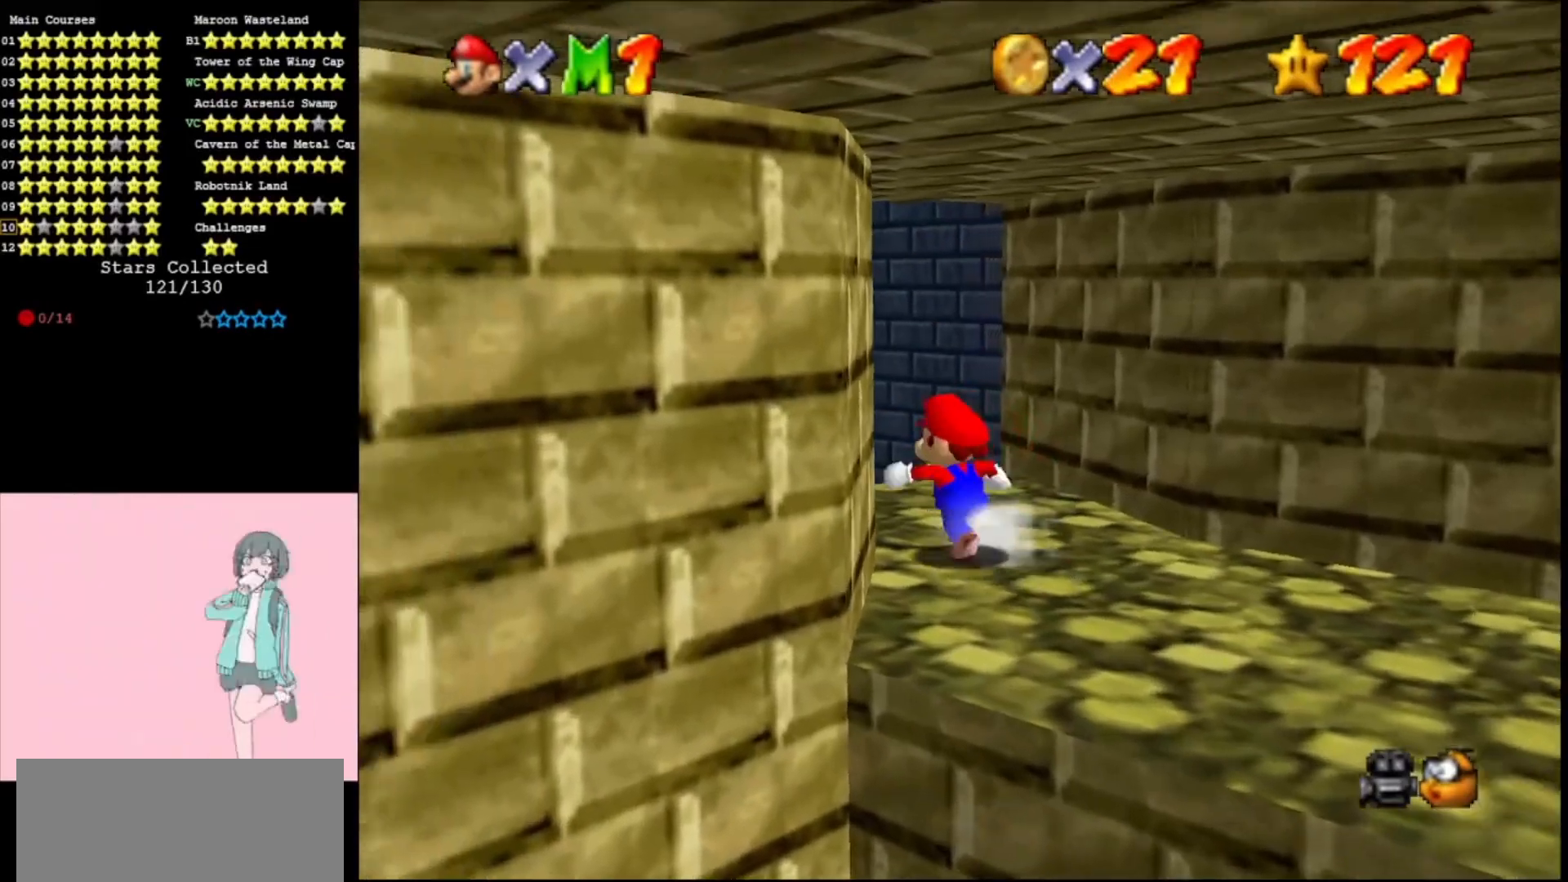
{"buttons": [], "left_stick": "up", "events": [[33, "left_stick", "up"]]}
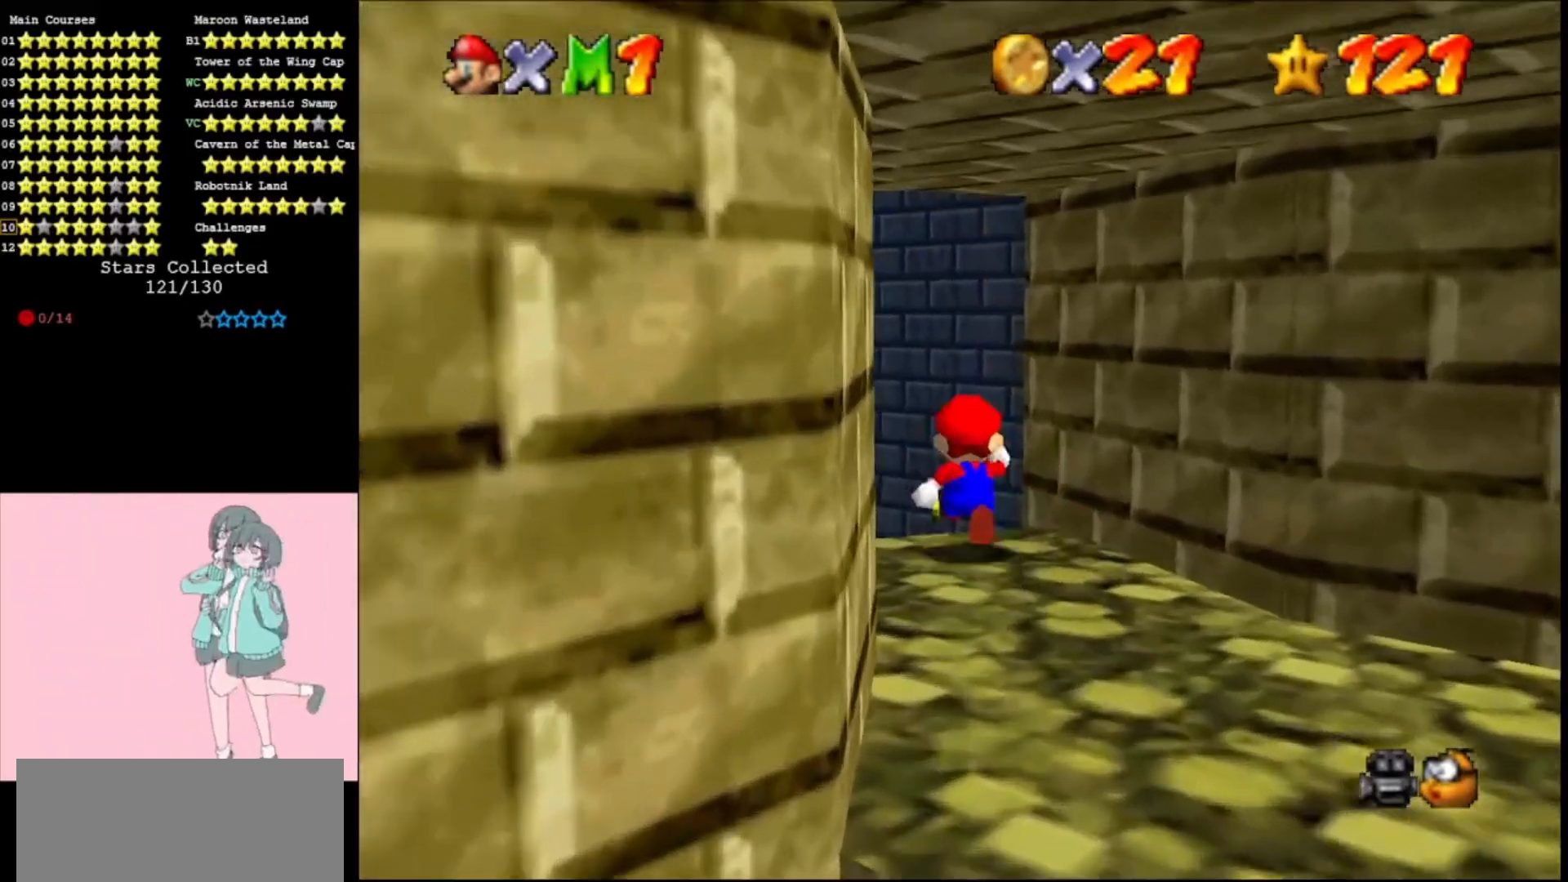
{"buttons": ["A"], "left_stick": "down-right", "events": [[67, "Z", "down"], [100, "A", "down"], [100, "C_LEFT", "down"], [167, "C_LEFT", "up"], [233, "Z", "up"], [267, "left_stick", "center"], [433, "left_stick", "down-right"]]}
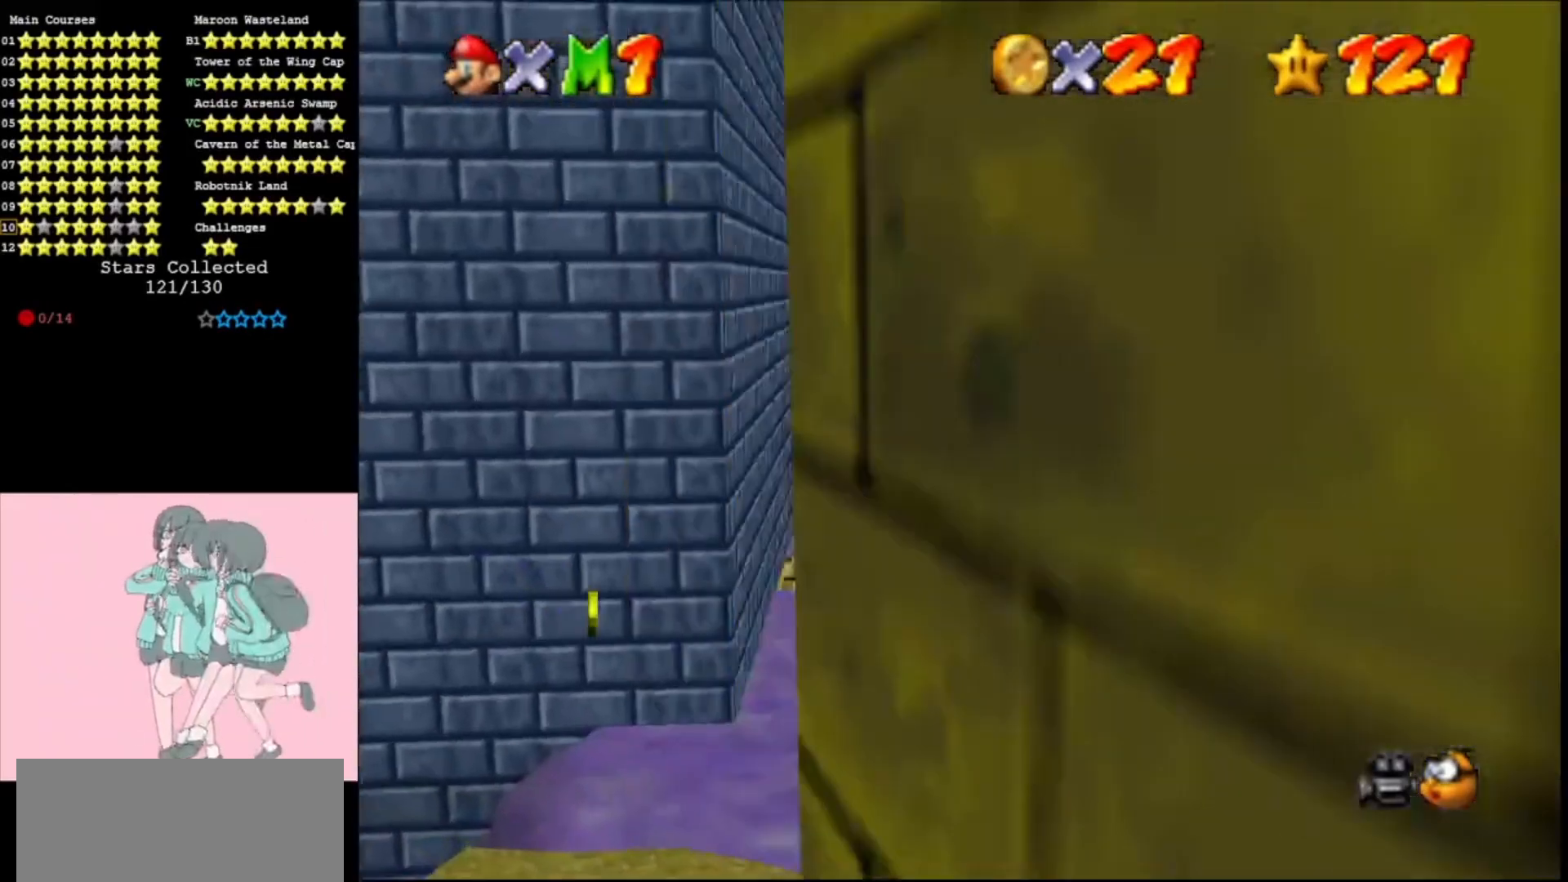
{"buttons": ["A"], "left_stick": "down-right", "events": [[33, "left_stick", "down"], [200, "left_stick", "center"], [400, "left_stick", "down-right"]]}
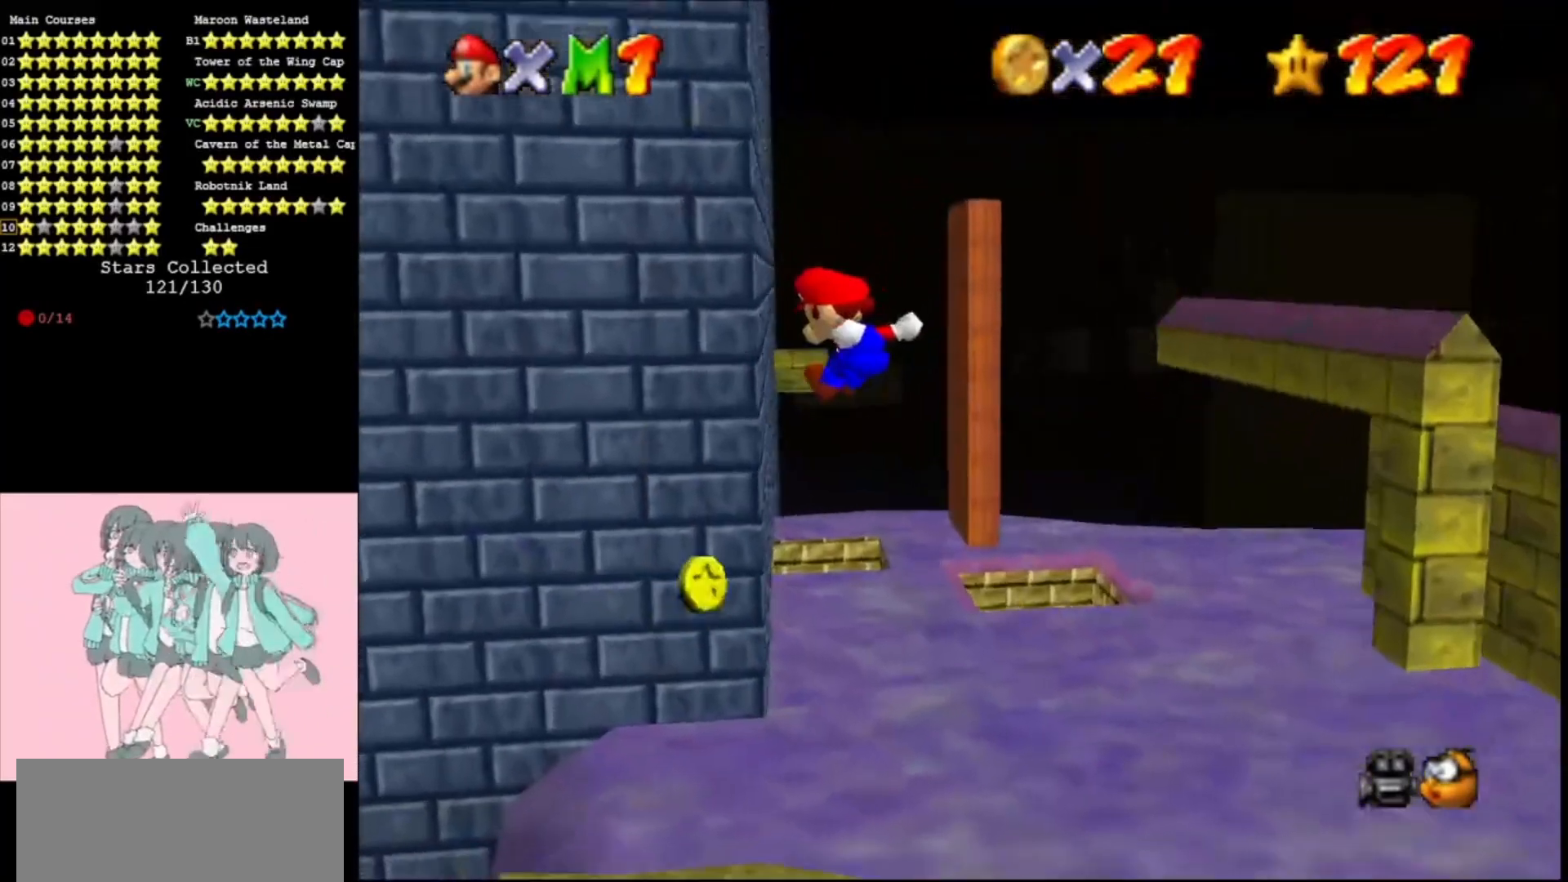
{"buttons": [], "left_stick": "center", "events": [[100, "left_stick", "center"], [267, "left_stick", "down-right"], [333, "A", "up"], [400, "left_stick", "center"]]}
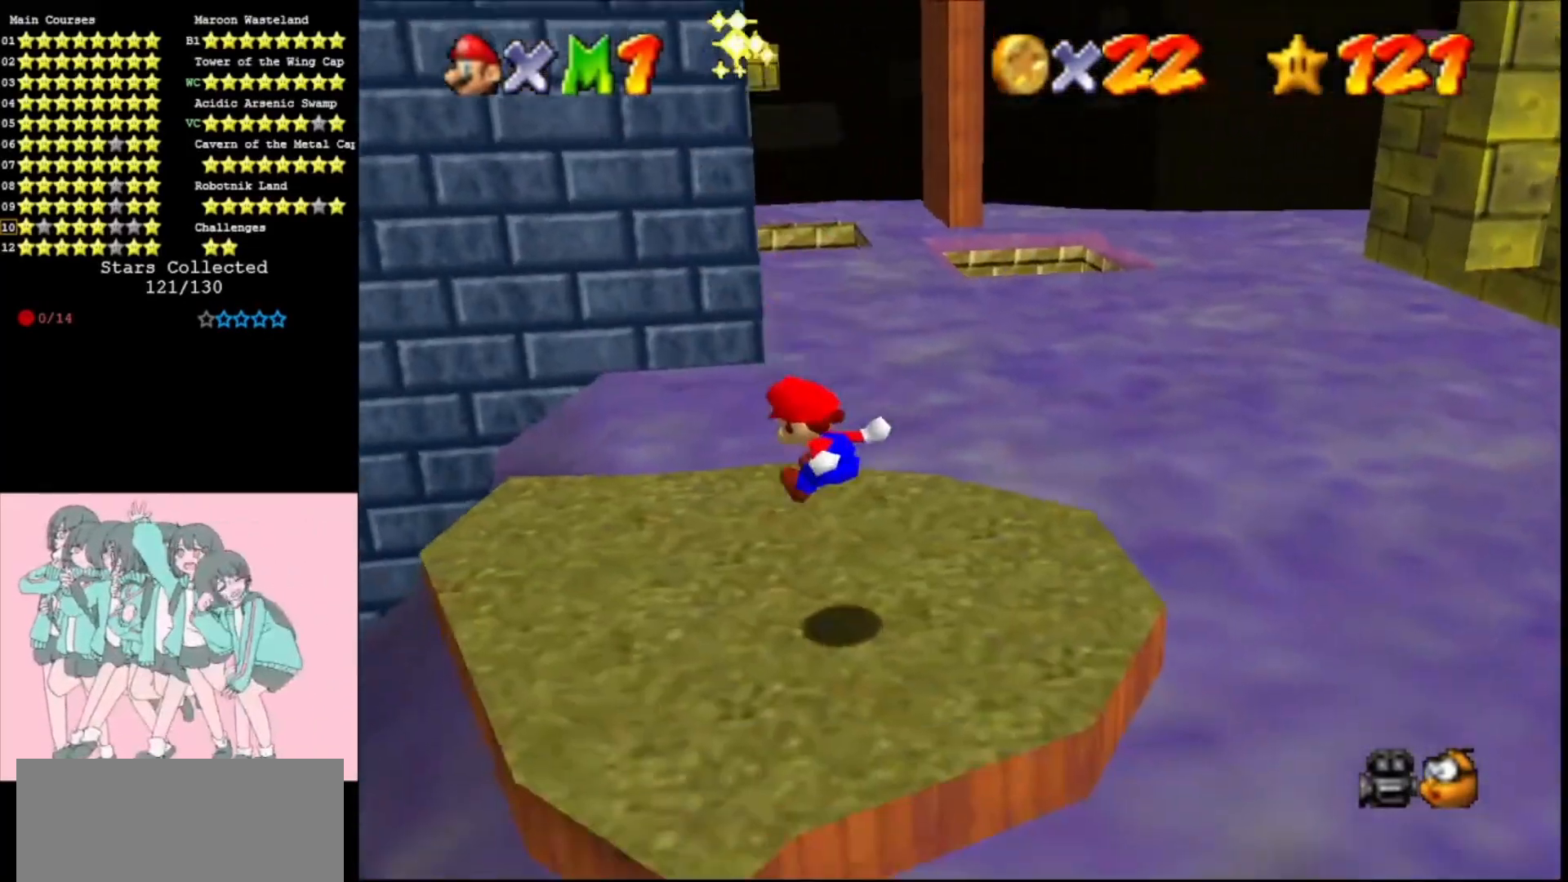
{"buttons": [], "left_stick": "center", "events": [[33, "C_LEFT", "down"], [100, "left_stick", "left"], [233, "C_LEFT", "up"], [233, "left_stick", "center"], [267, "C_DOWN", "down"], [467, "C_DOWN", "up"]]}
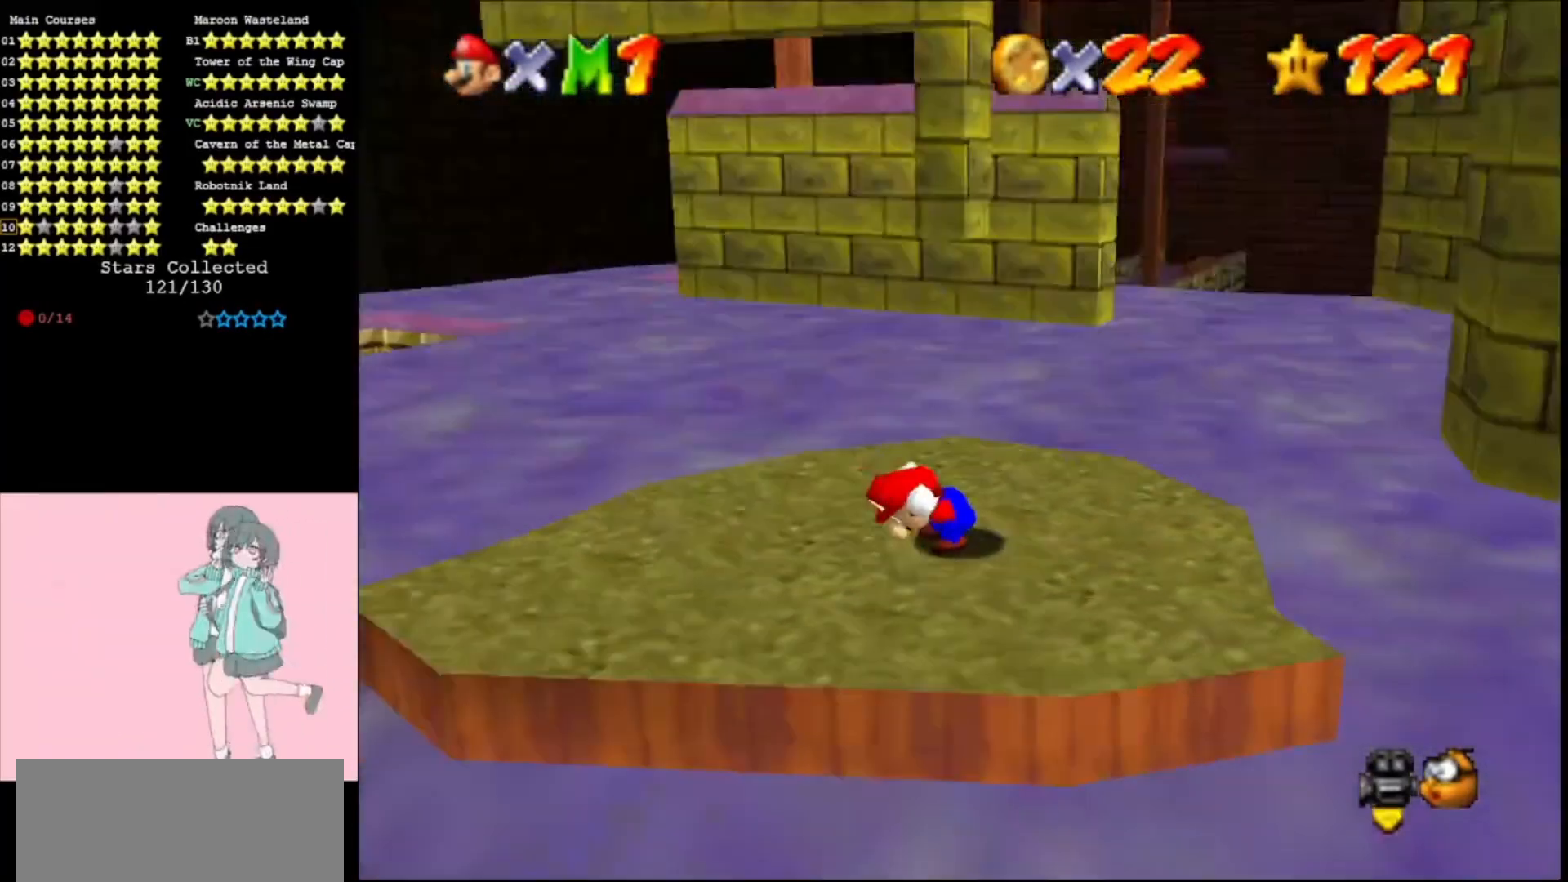
{"buttons": ["DPAD_DOWN"], "left_stick": "center", "events": [[33, "C_LEFT", "down"], [100, "C_LEFT", "up"], [400, "DPAD_DOWN", "down"]]}
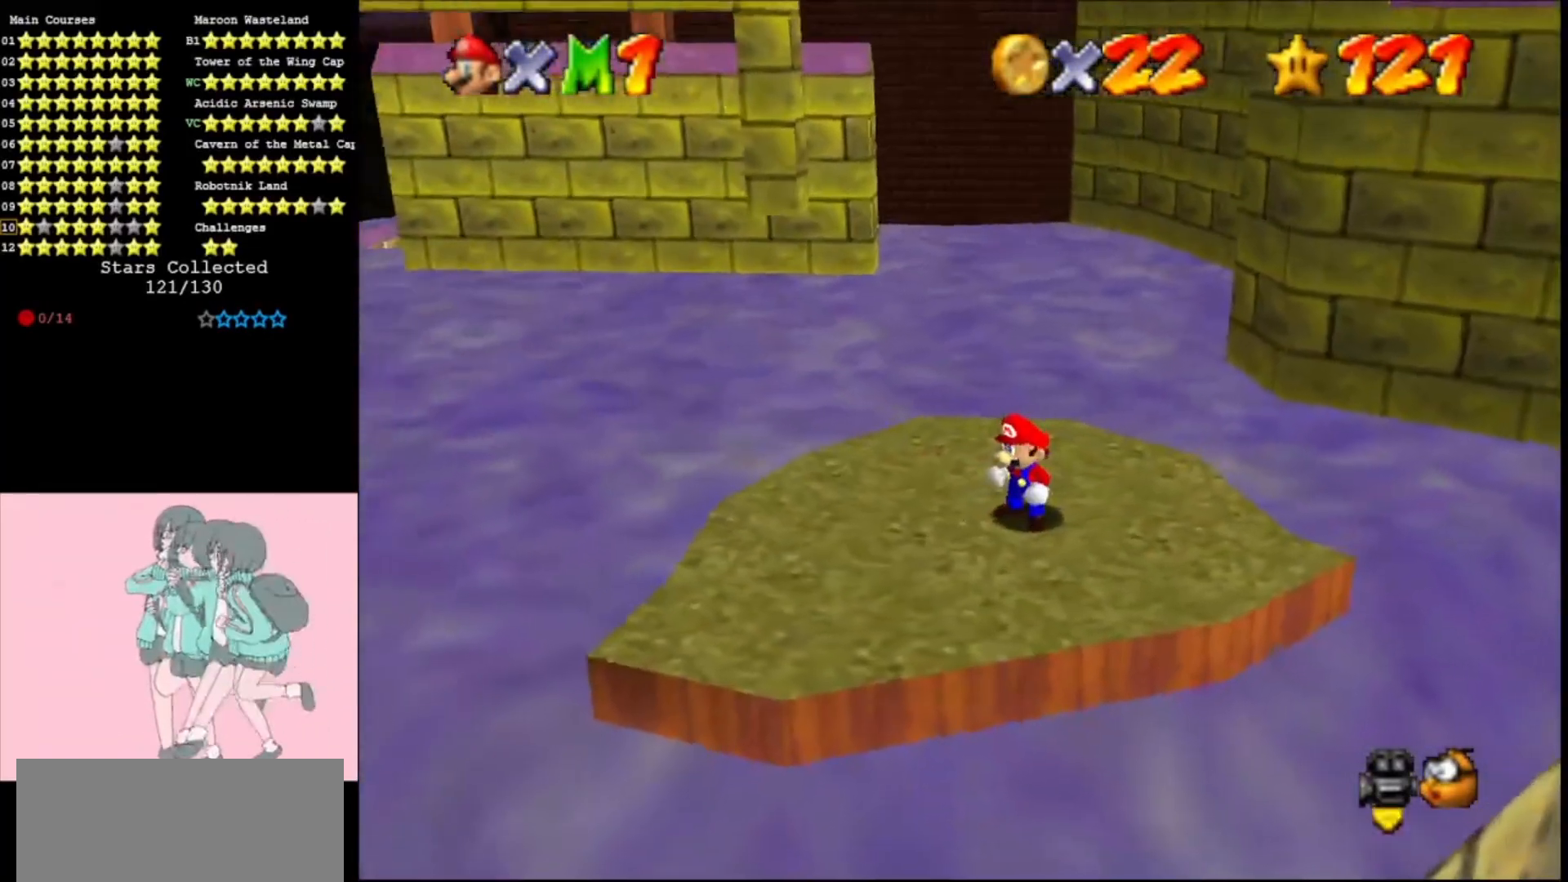
{"buttons": [], "left_stick": "center", "events": [[67, "DPAD_DOWN", "up"]]}
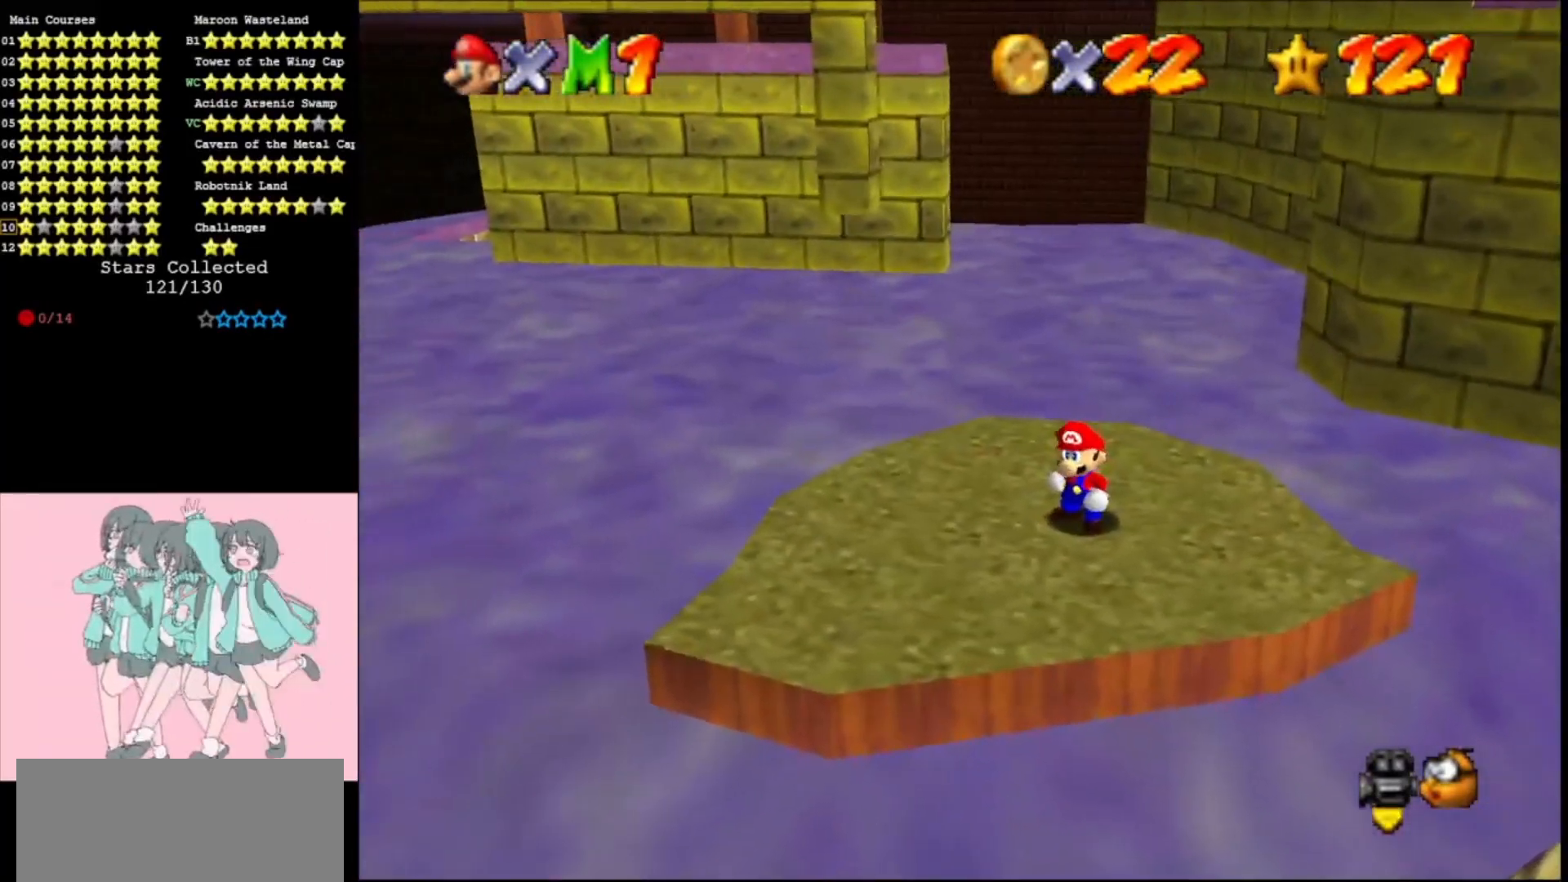
{"buttons": ["DPAD_RIGHT"], "left_stick": "center", "events": [[33, "DPAD_RIGHT", "down"]]}
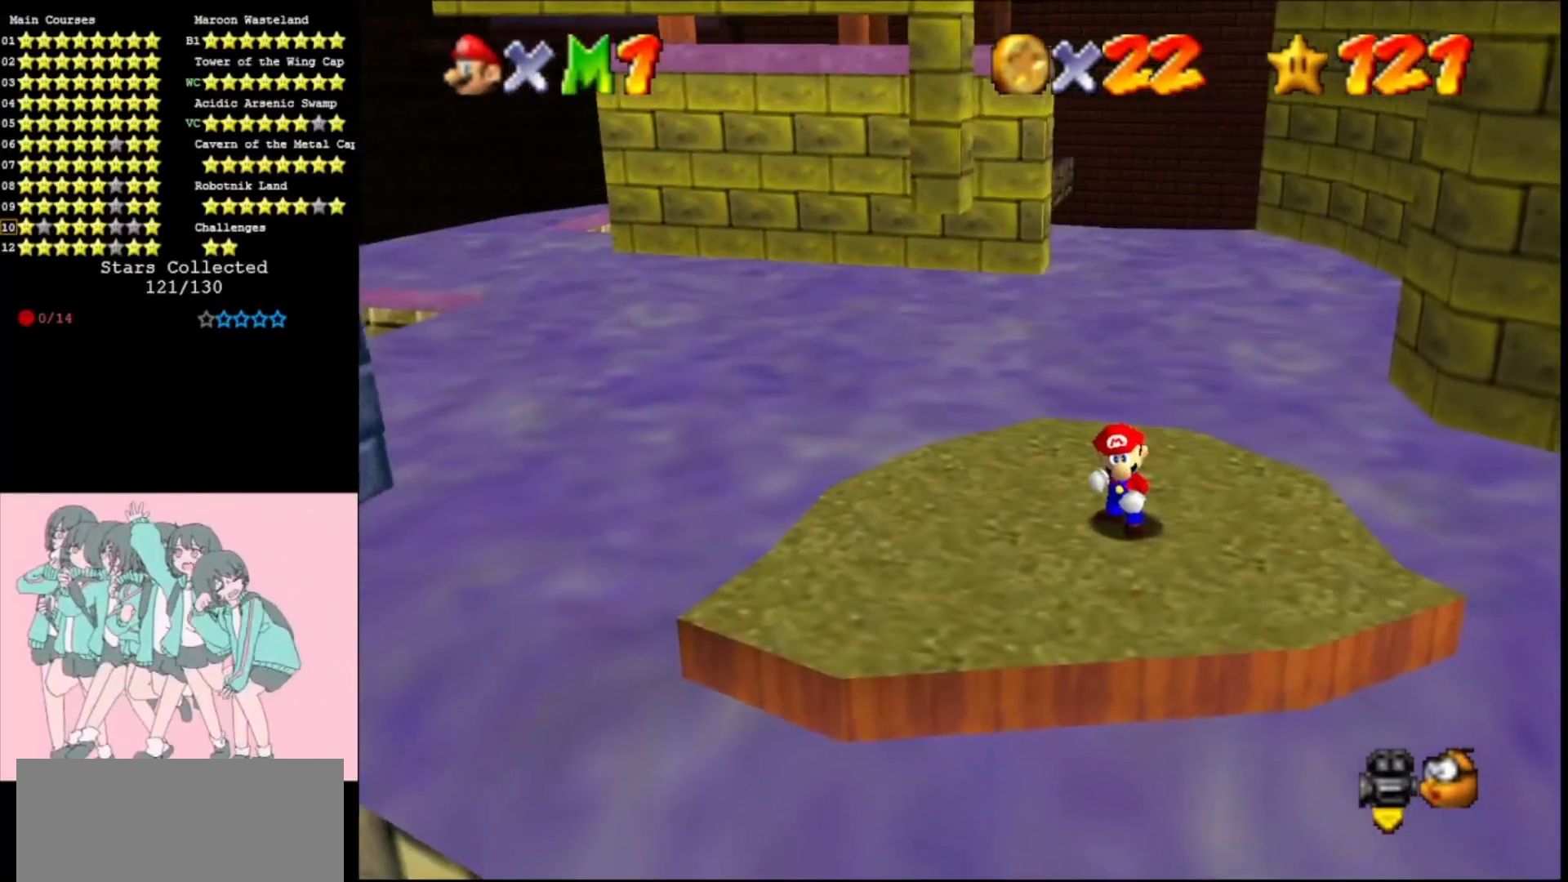
{"buttons": [], "left_stick": "center", "events": [[200, "R1", "down"], [267, "DPAD_RIGHT", "up"], [300, "R1", "up"], [367, "R1", "down"], [433, "R1", "up"]]}
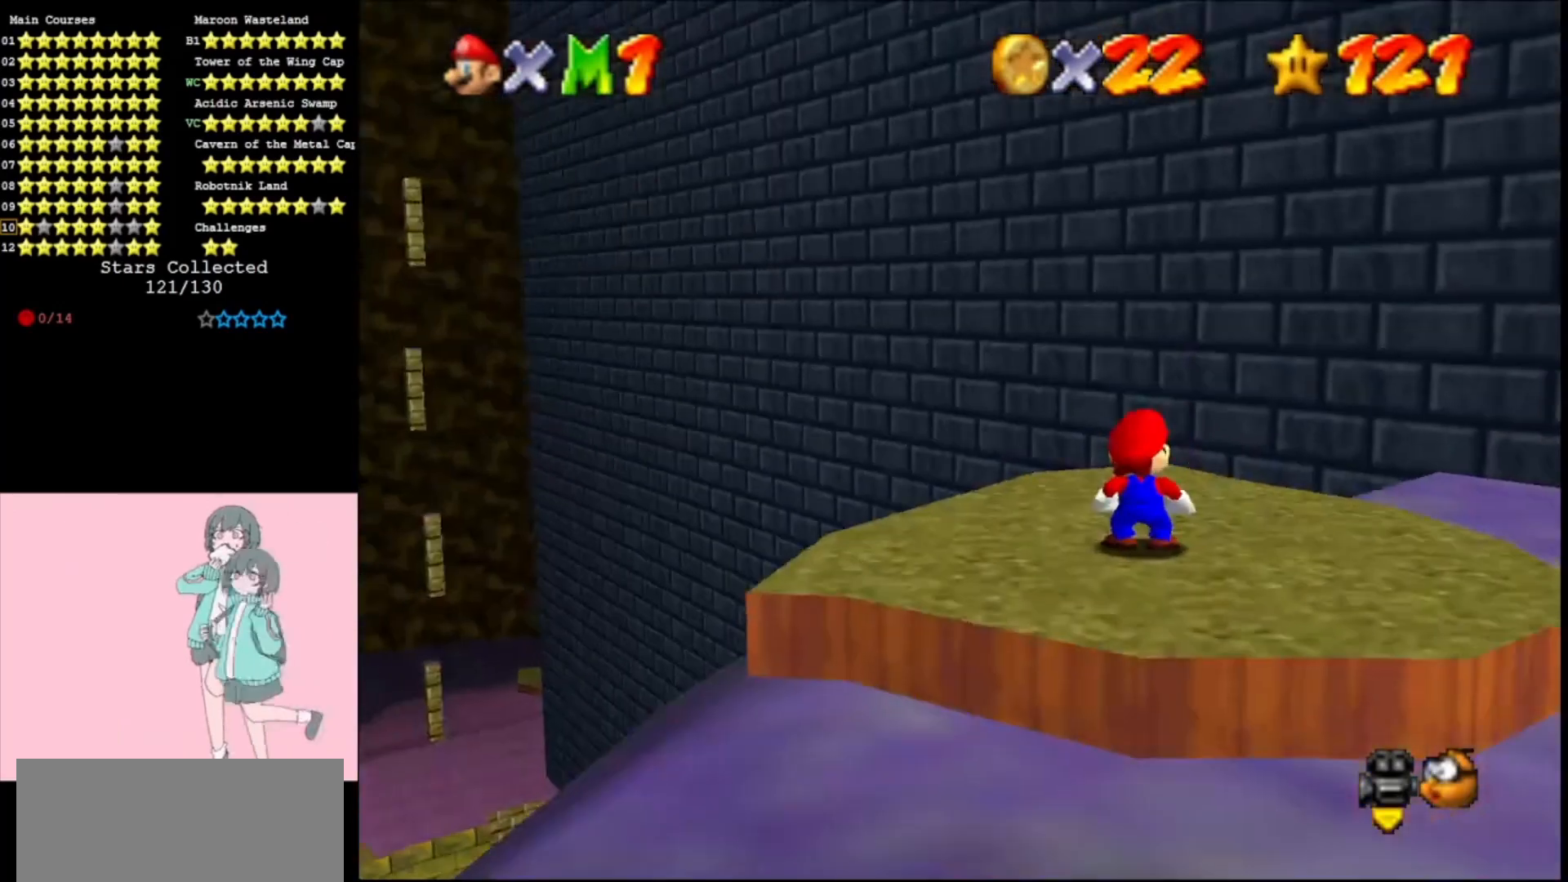
{"buttons": [], "left_stick": "center", "events": [[367, "C_LEFT", "down"], [400, "C_LEFT", "up"]]}
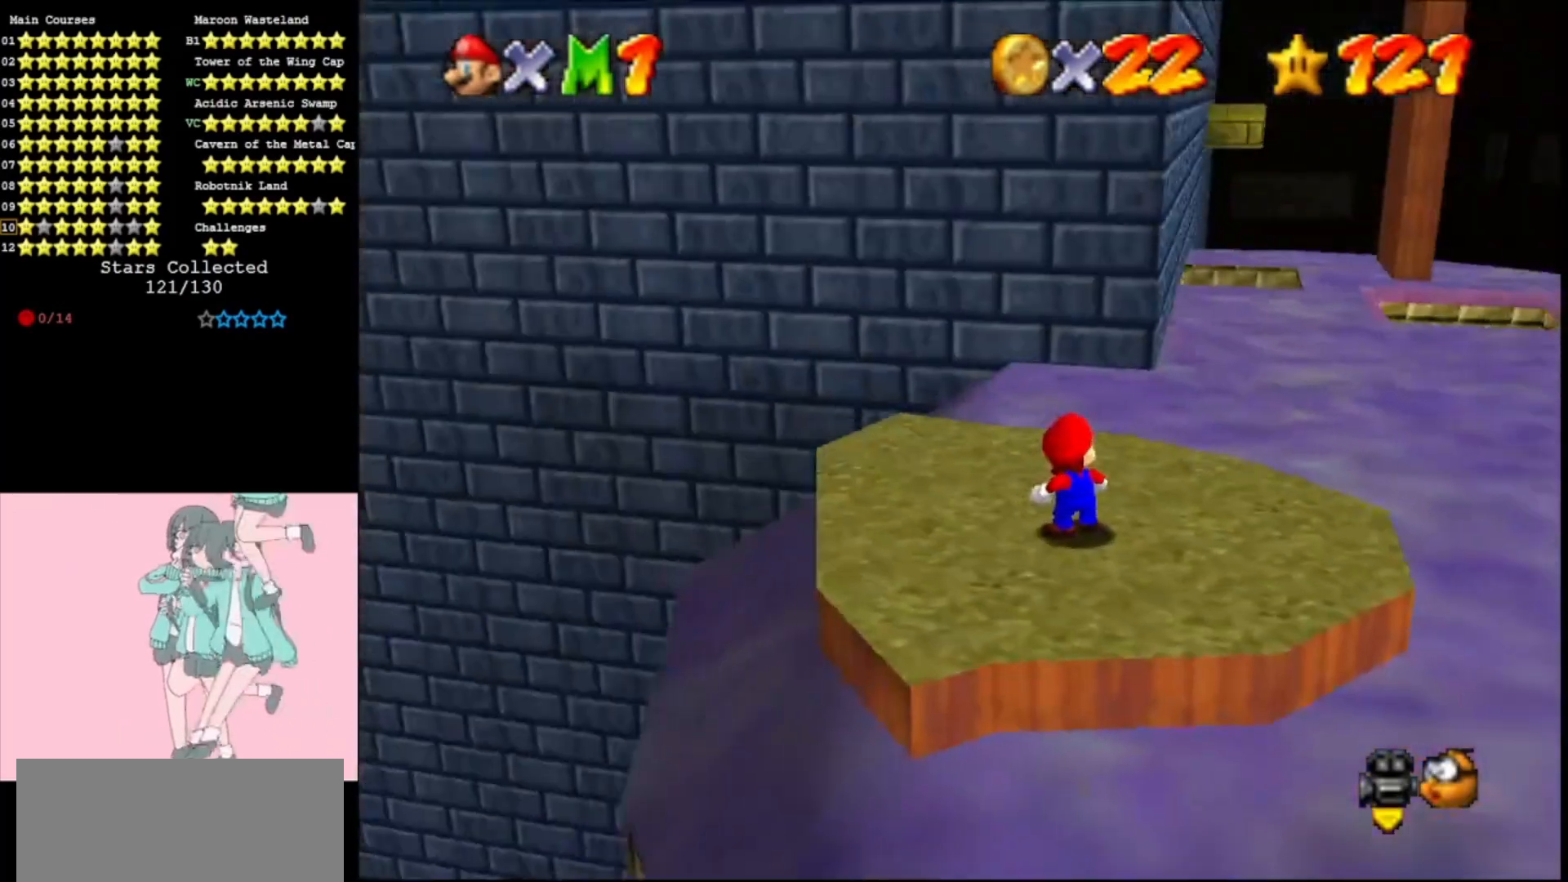
{"buttons": ["L1"], "left_stick": "center", "events": [[33, "C_LEFT", "down"], [133, "C_LEFT", "up"], [200, "C_LEFT", "down"], [300, "C_LEFT", "up"], [467, "L1", "down"]]}
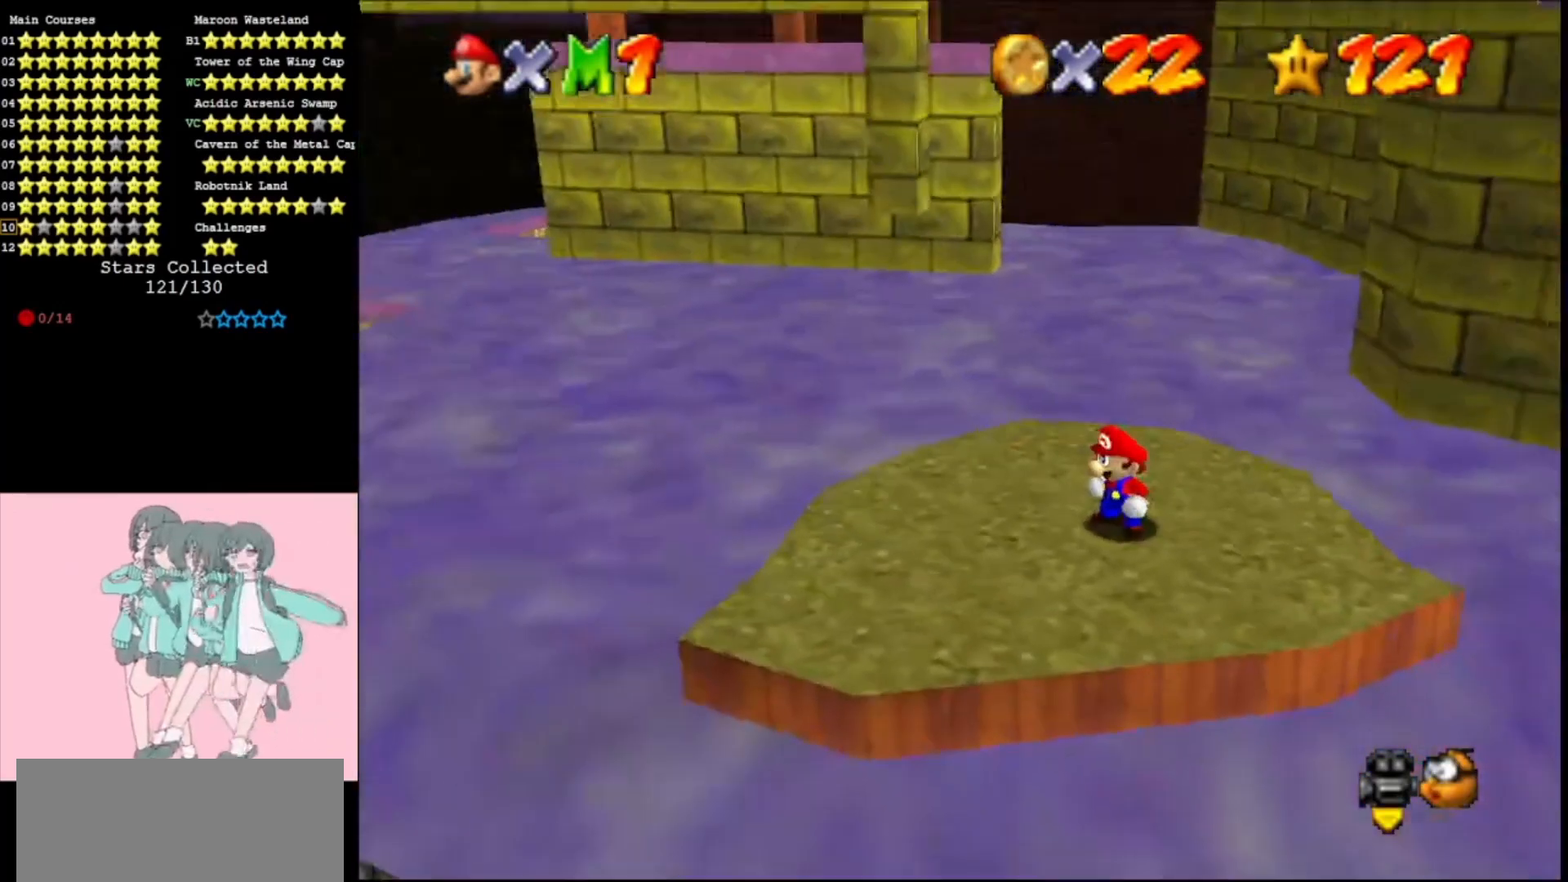
{"buttons": ["DPAD_RIGHT"], "left_stick": "center", "events": [[167, "L1", "up"], [200, "DPAD_RIGHT", "down"]]}